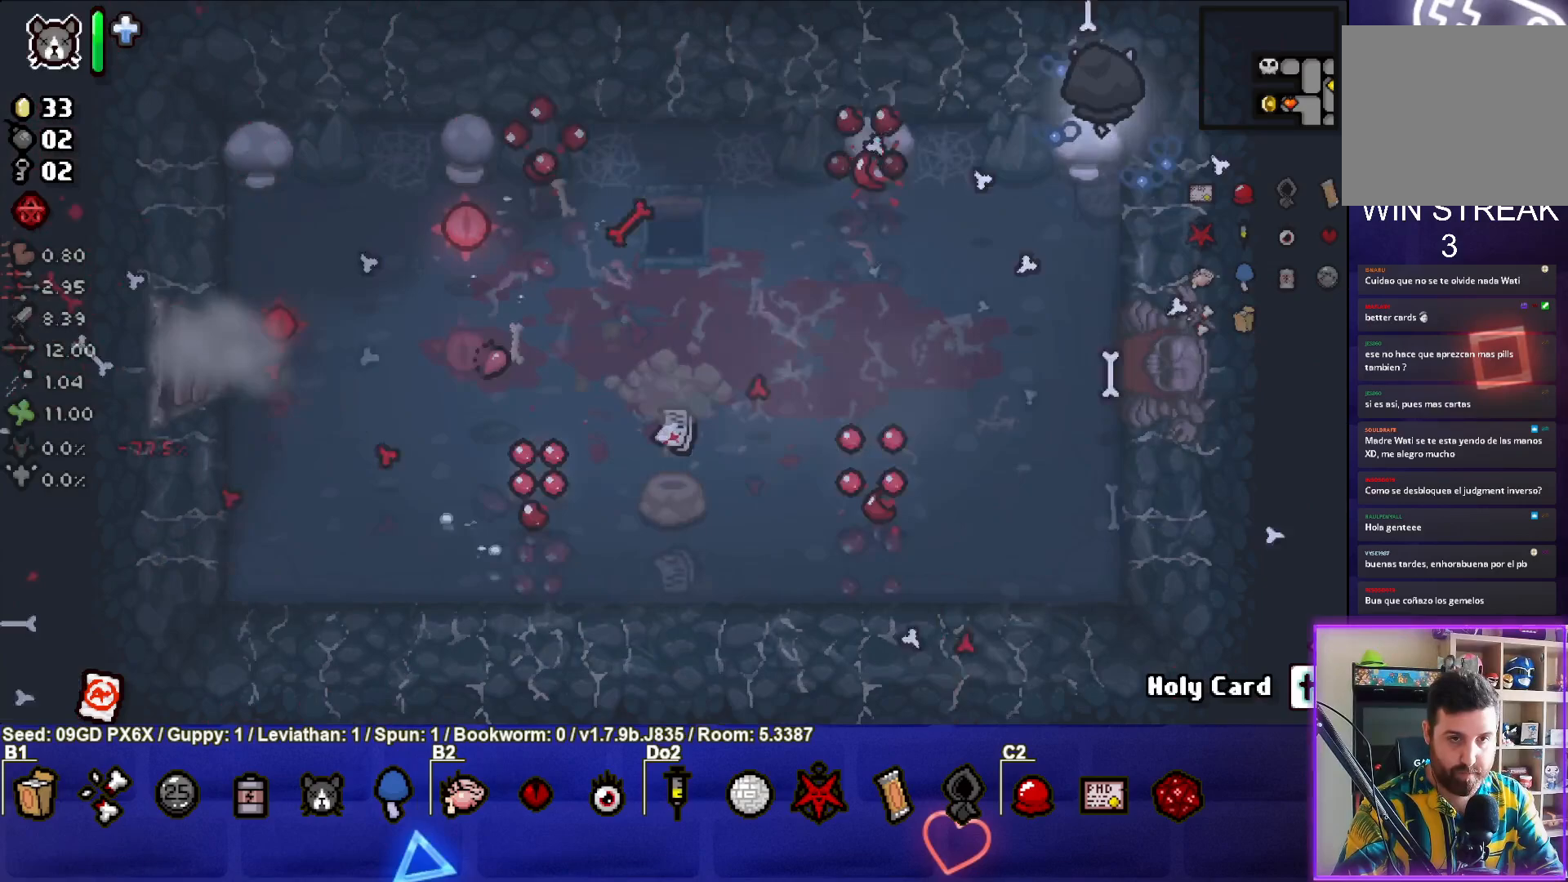
Gameplay with a controller (PlayStation layout); each line is a JSON object with the inputs held at the frame after it. "events" lists button and stick changes between this image and that frame as [ms after this image, input, new state], when the widget could be followed in between. Not read: right_stick.
{"buttons": [], "left_stick": "center", "events": [[450, "left_stick", "center"]]}
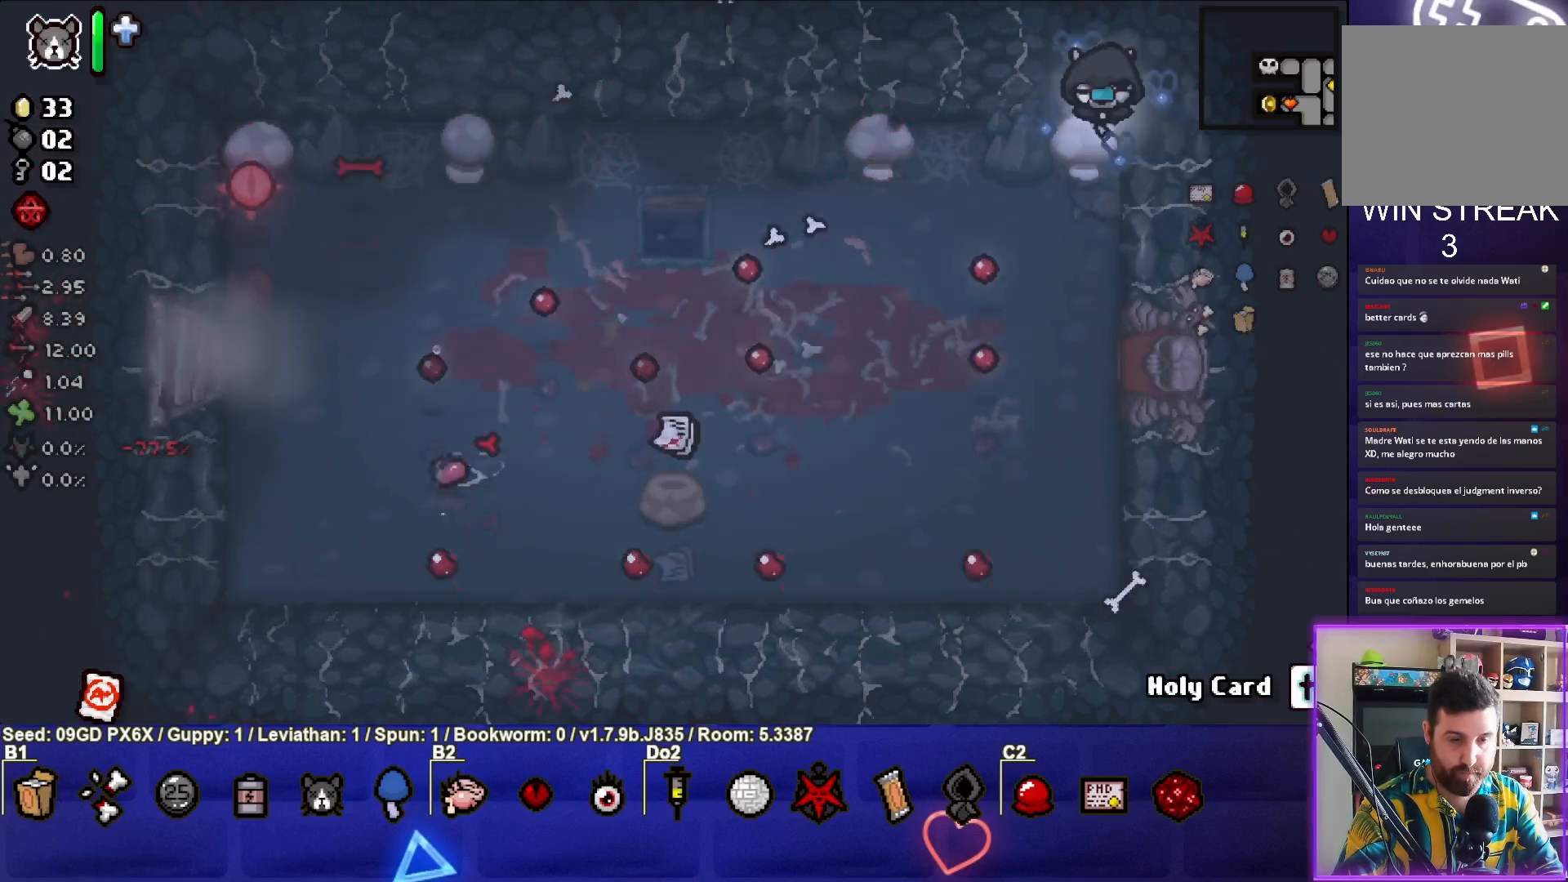
{"buttons": [], "left_stick": "center", "events": []}
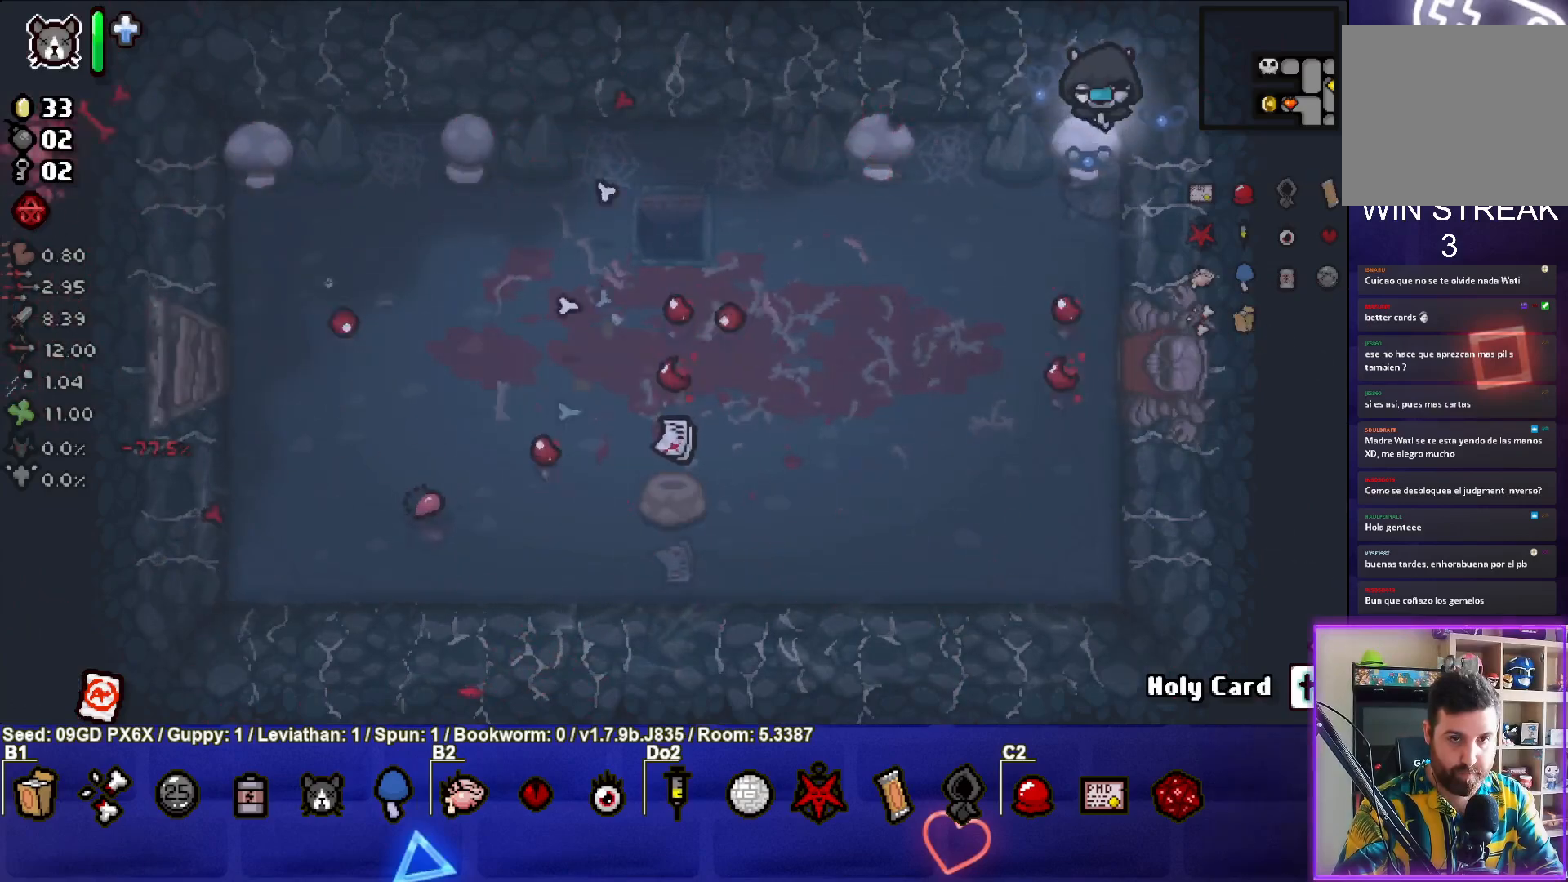
{"buttons": [], "left_stick": "down-left", "events": [[117, "left_stick", "left"], [217, "left_stick", "down-left"]]}
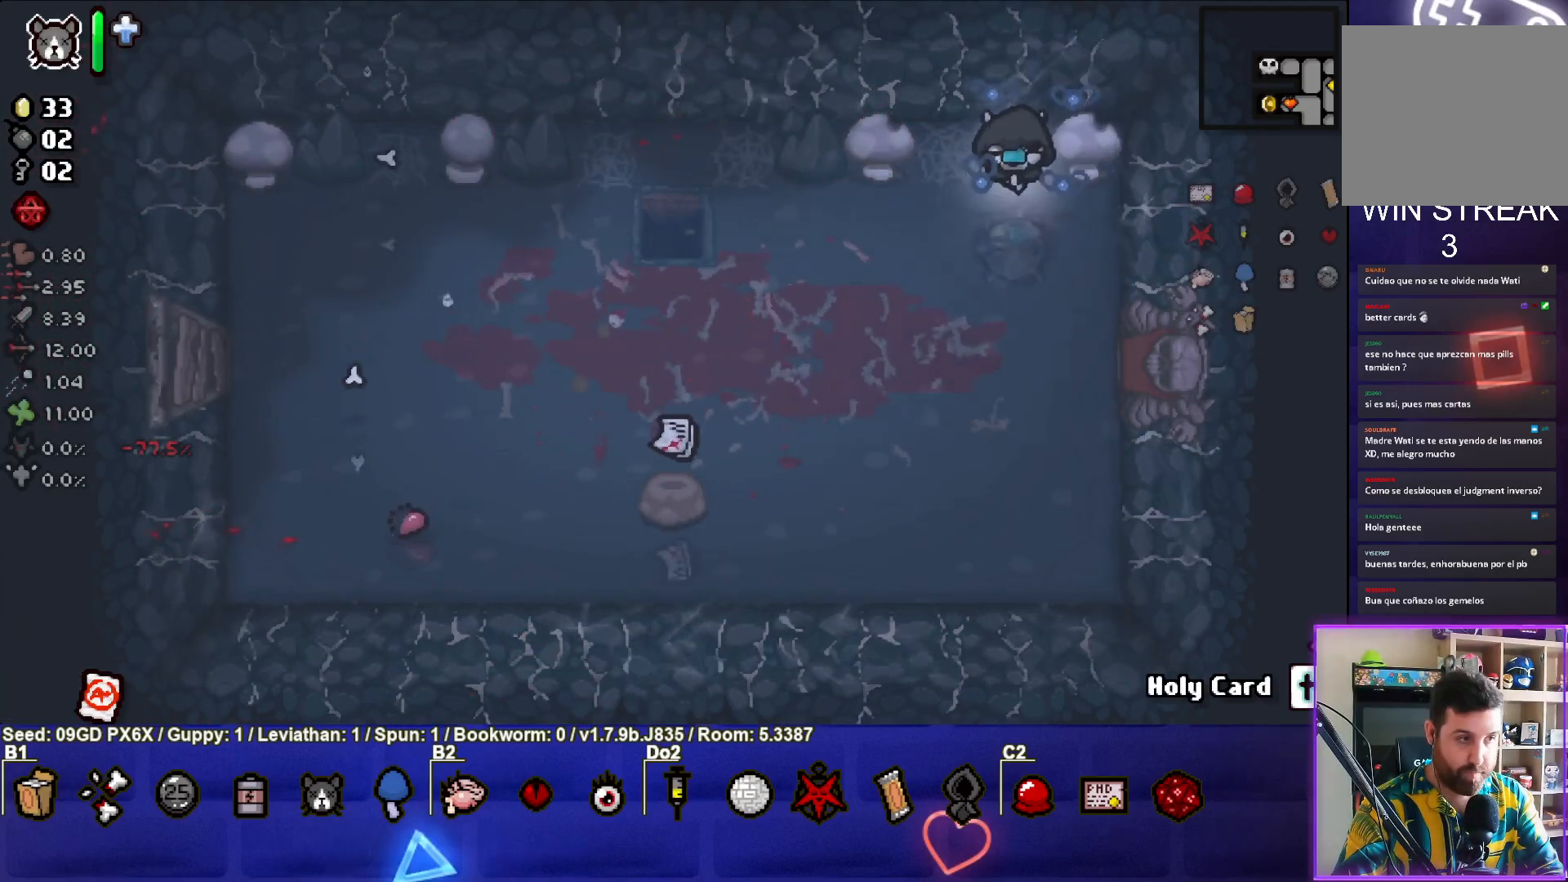
{"buttons": [], "left_stick": "down-left", "events": []}
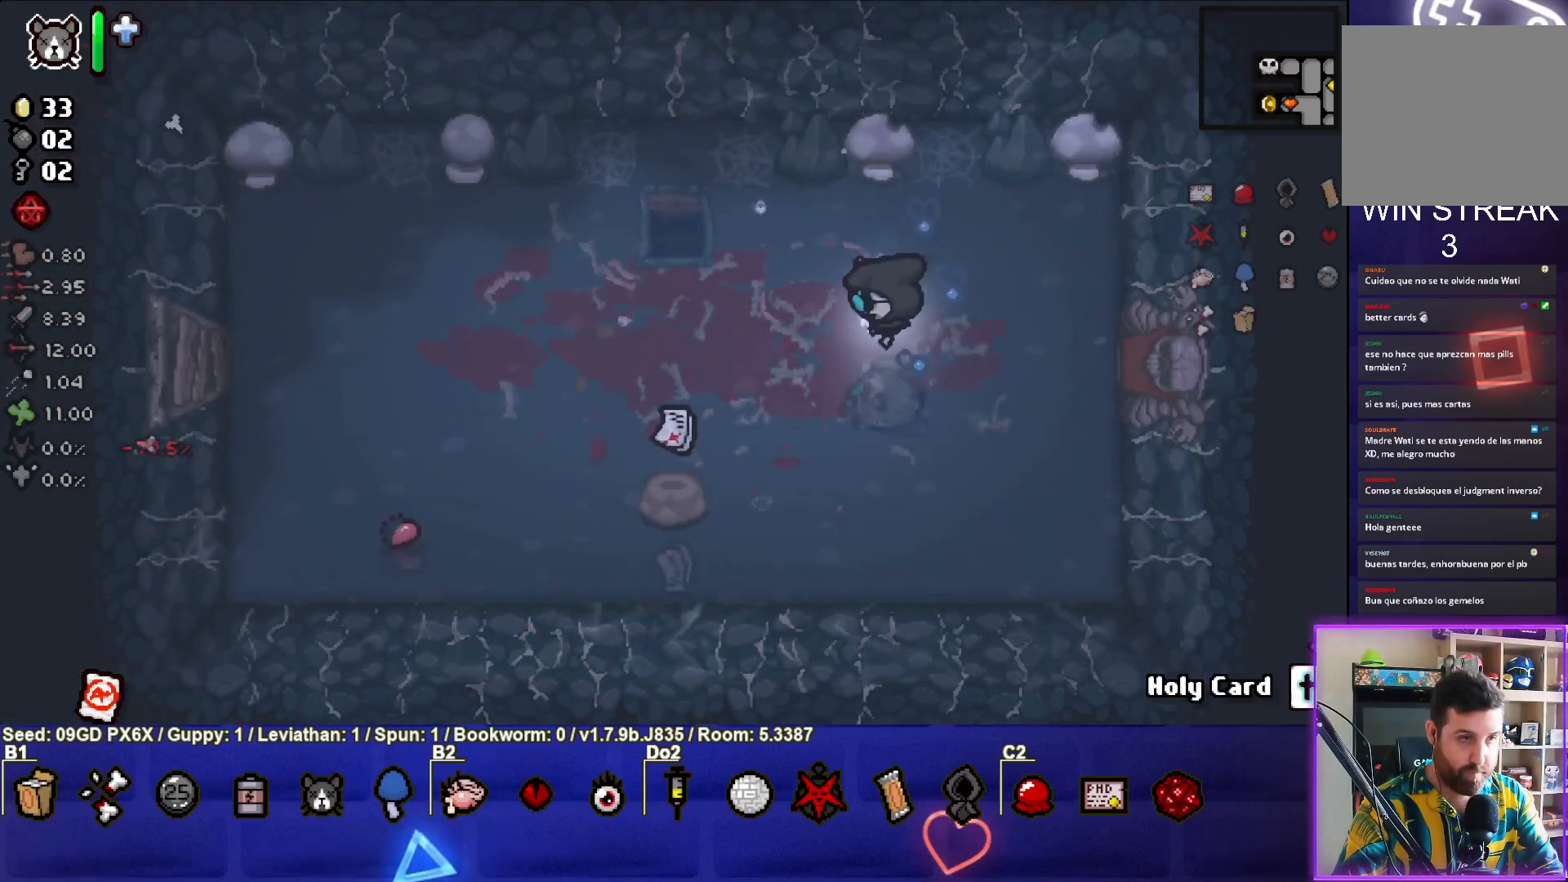
{"buttons": [], "left_stick": "down-left", "events": [[200, "L2", "down"], [300, "L2", "up"]]}
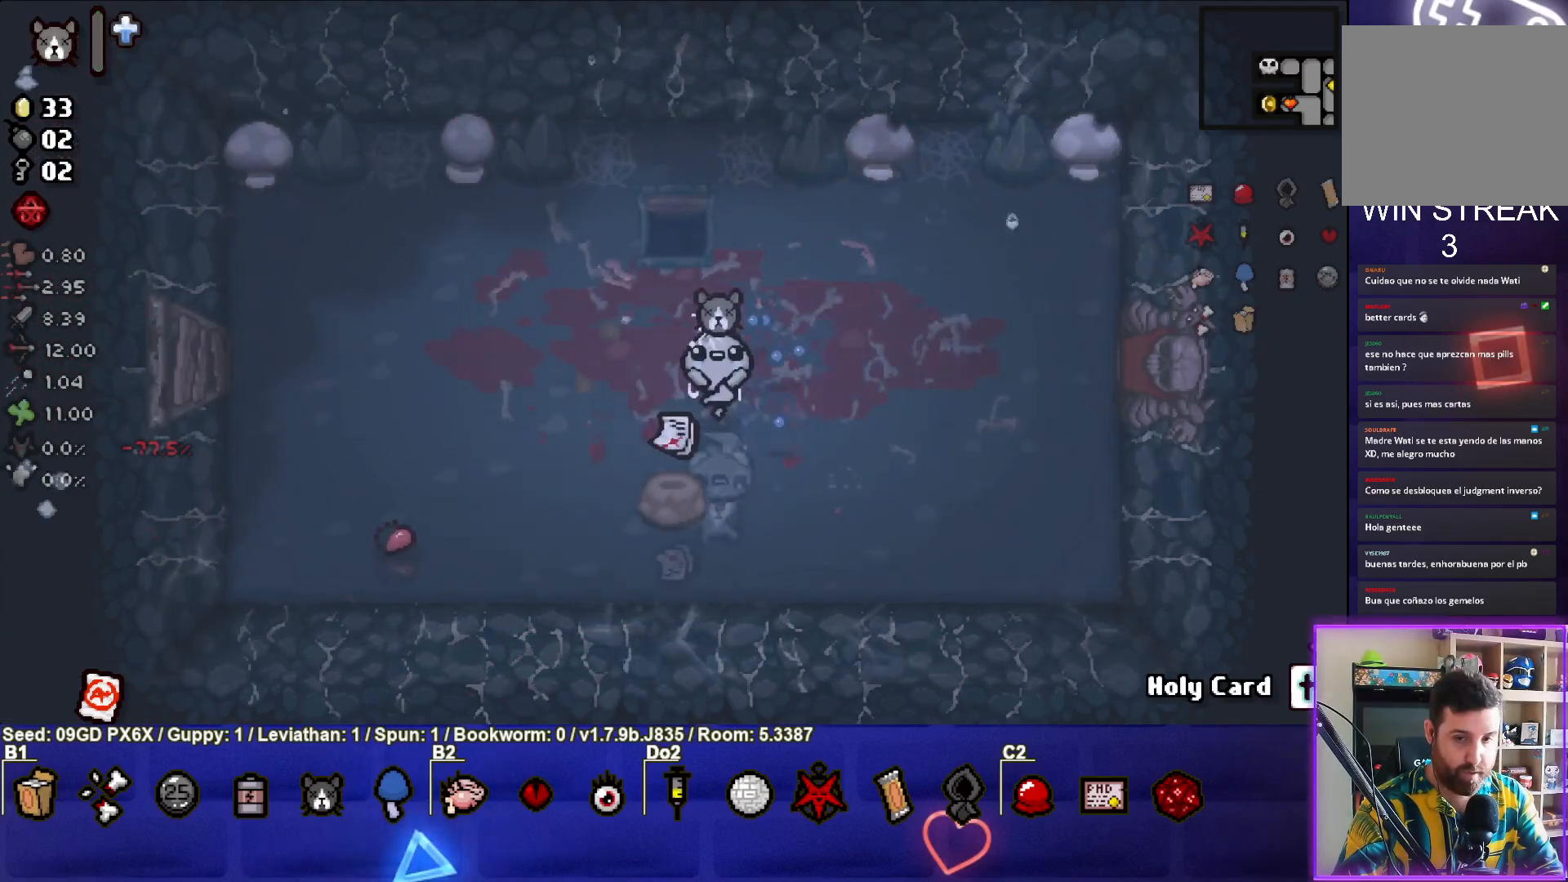
{"buttons": [], "left_stick": "up", "events": [[250, "left_stick", "up"]]}
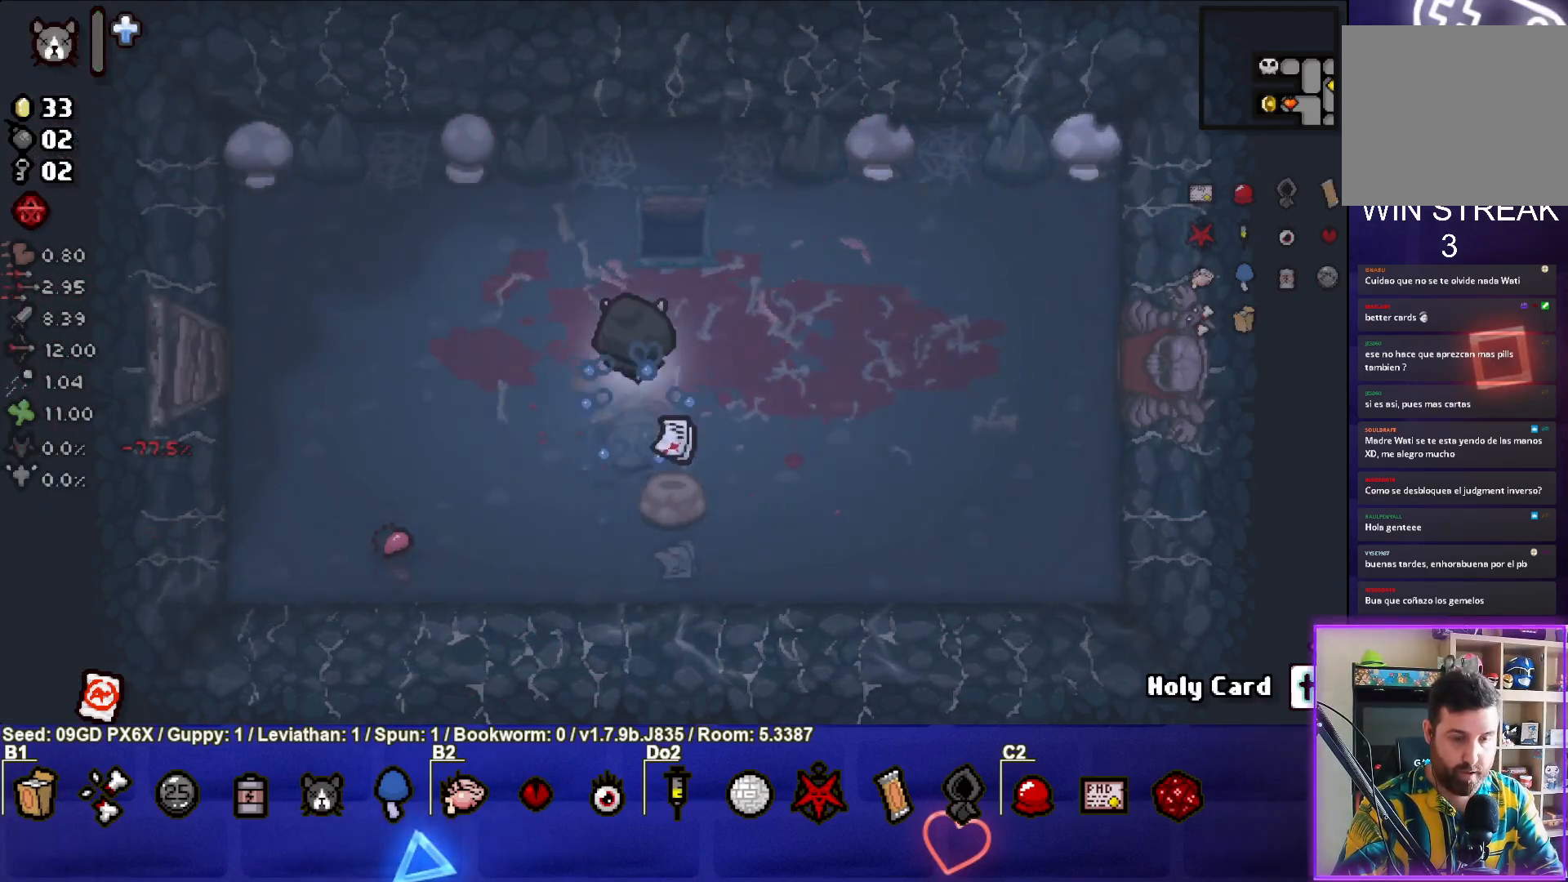
{"buttons": [], "left_stick": "center", "events": [[50, "left_stick", "down"], [483, "left_stick", "center"]]}
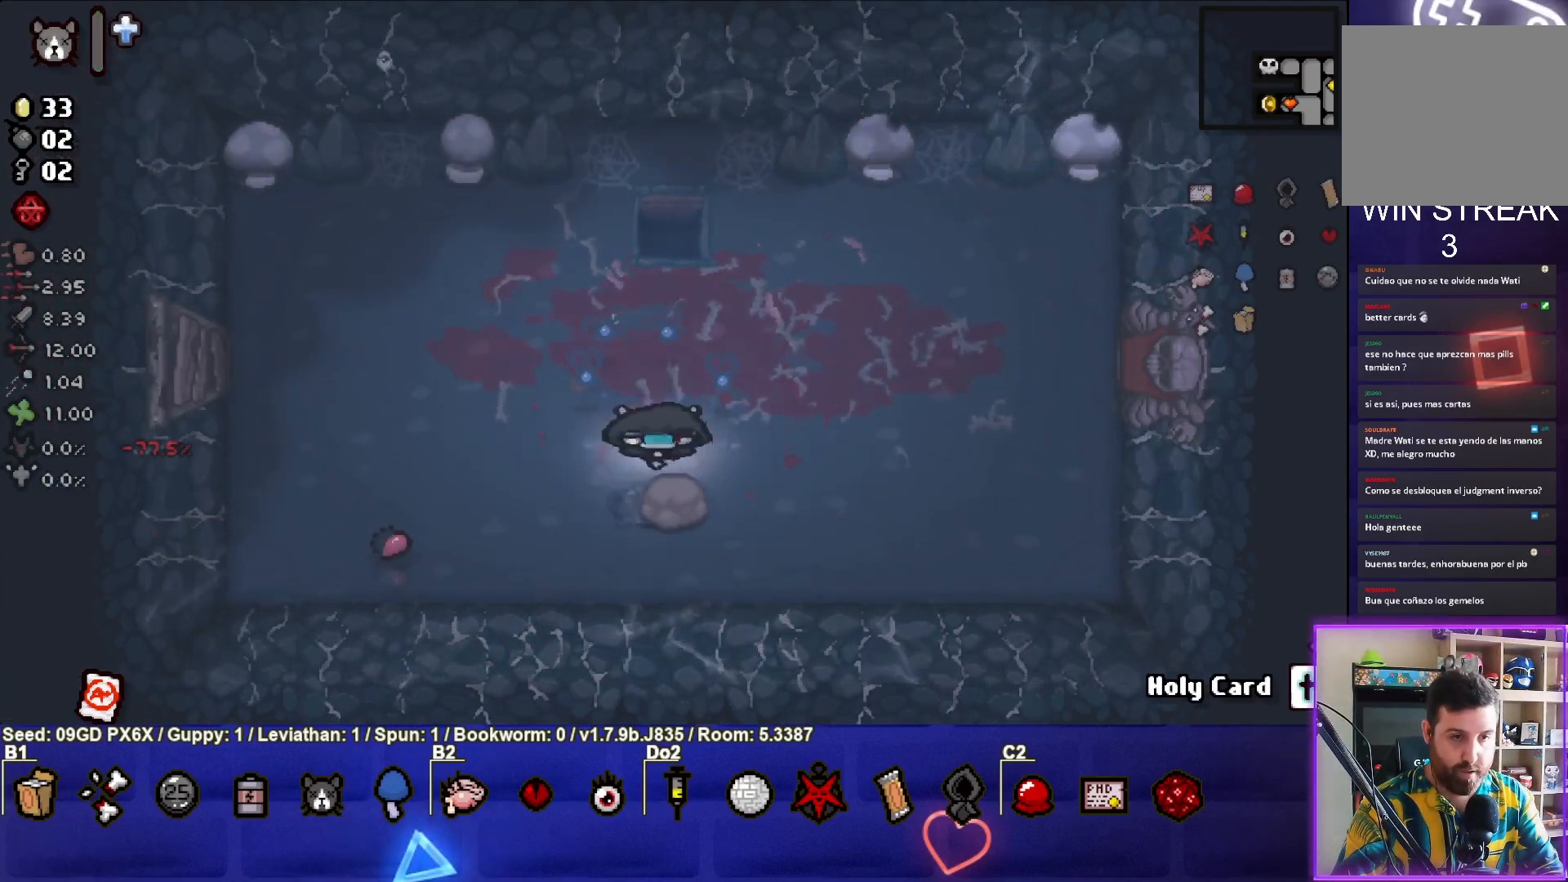
{"buttons": [], "left_stick": "up", "events": [[50, "left_stick", "up"]]}
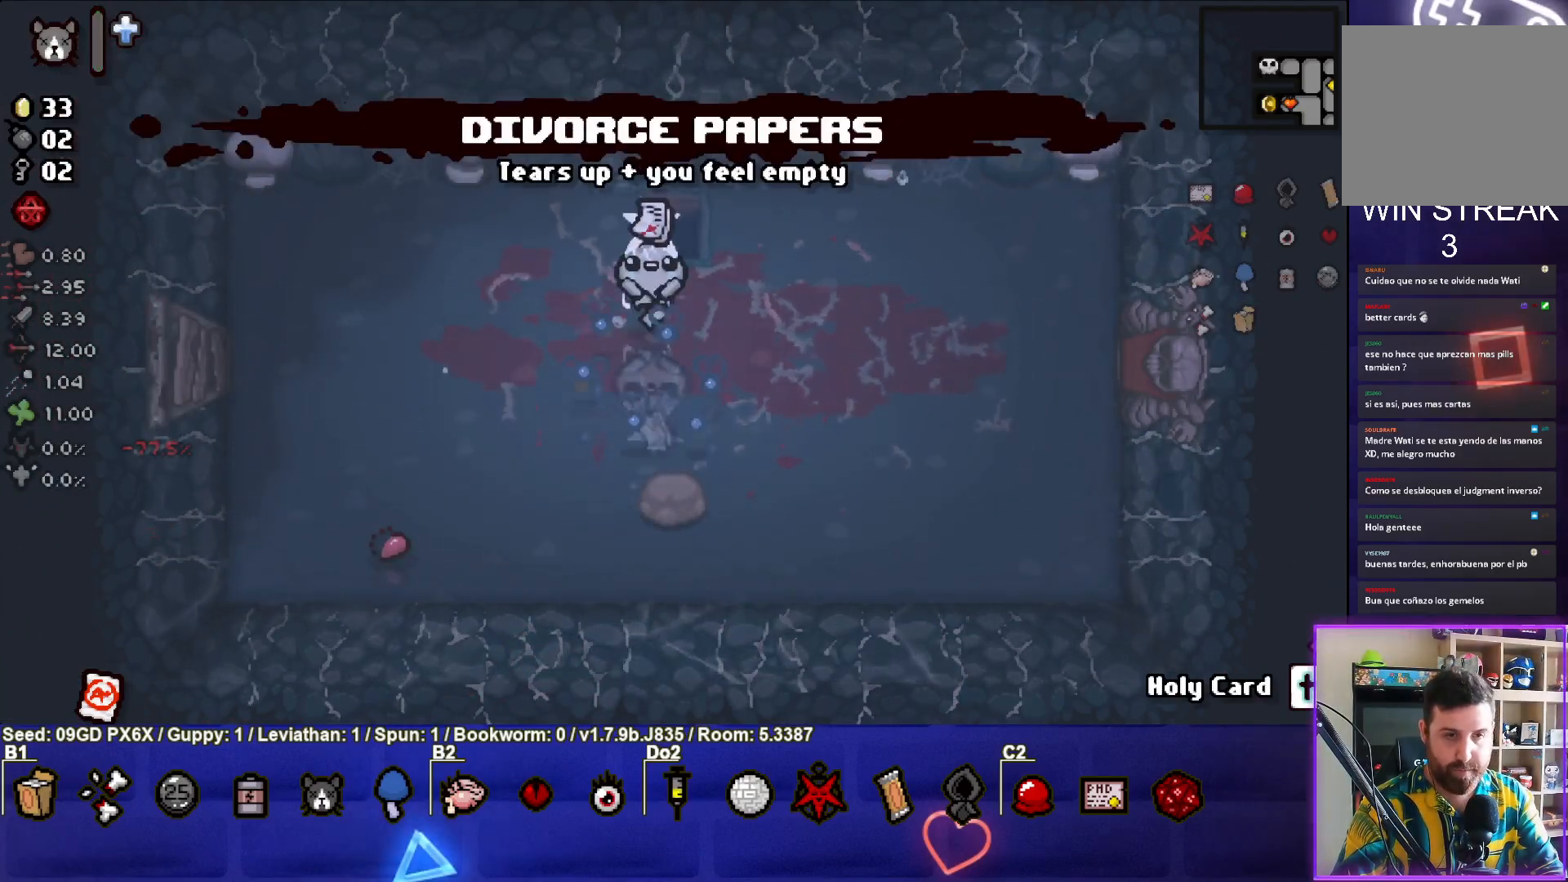
{"buttons": ["SELECT"], "left_stick": "center", "events": [[17, "left_stick", "center"], [217, "SELECT", "down"]]}
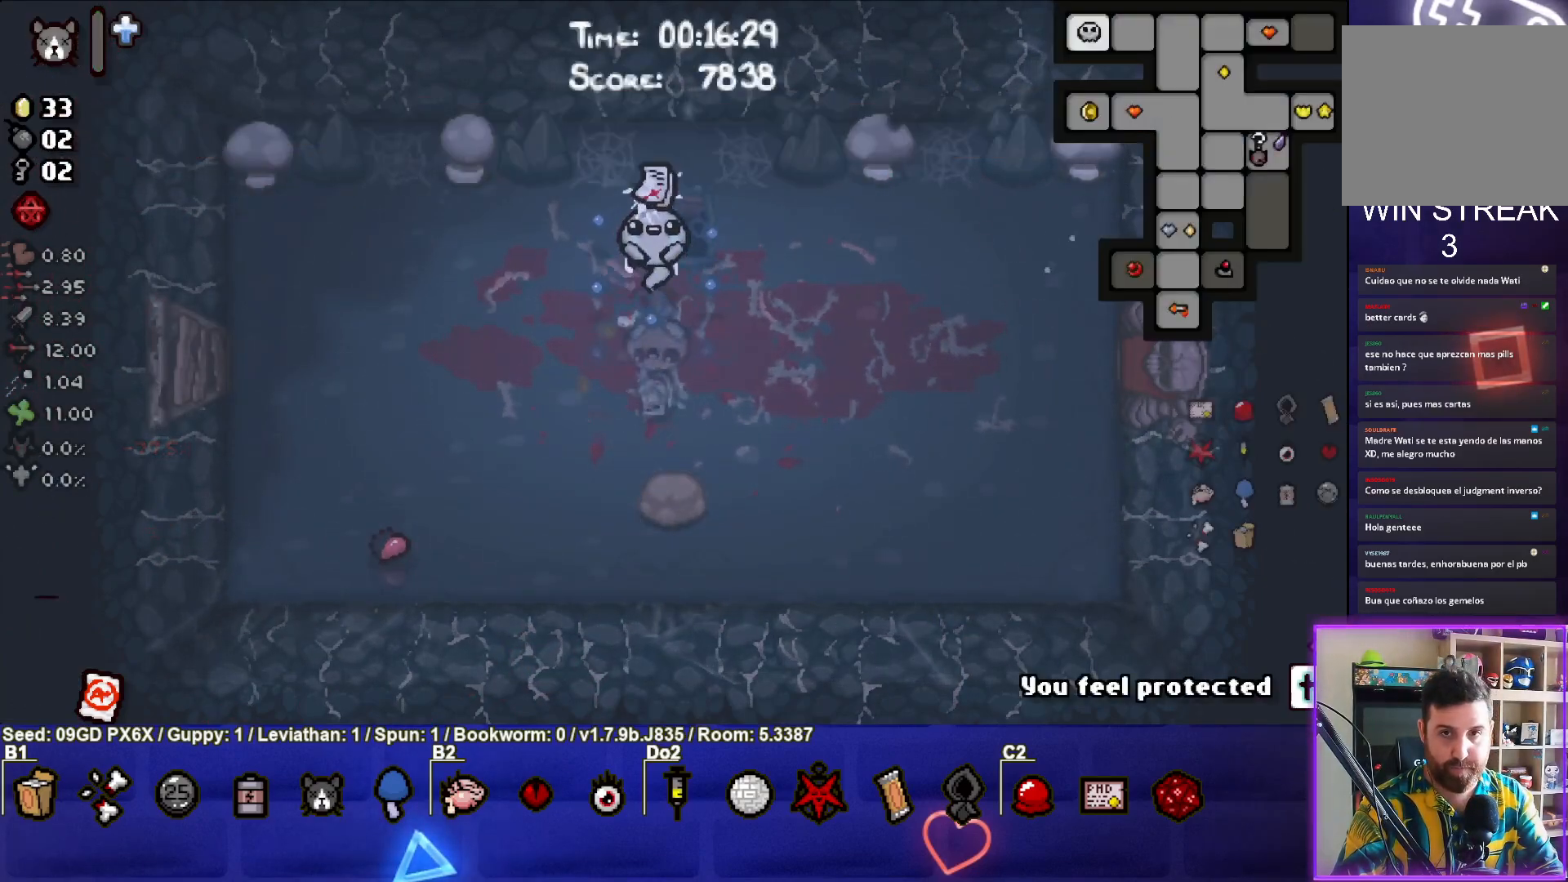
{"buttons": ["SELECT"], "left_stick": "center", "events": []}
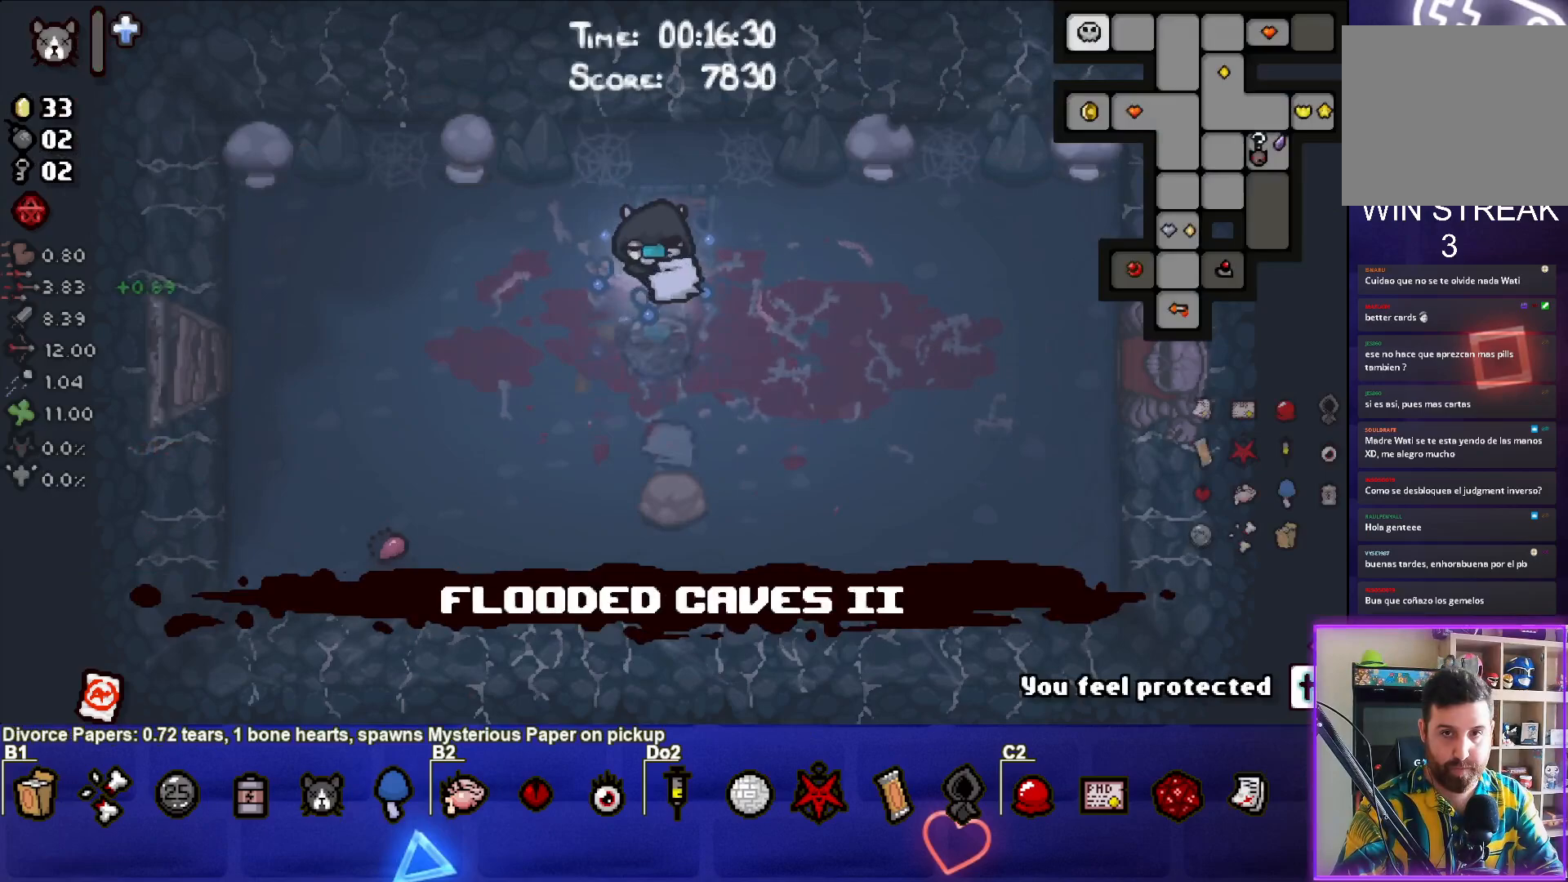
{"buttons": [], "left_stick": "center", "events": [[350, "SELECT", "up"]]}
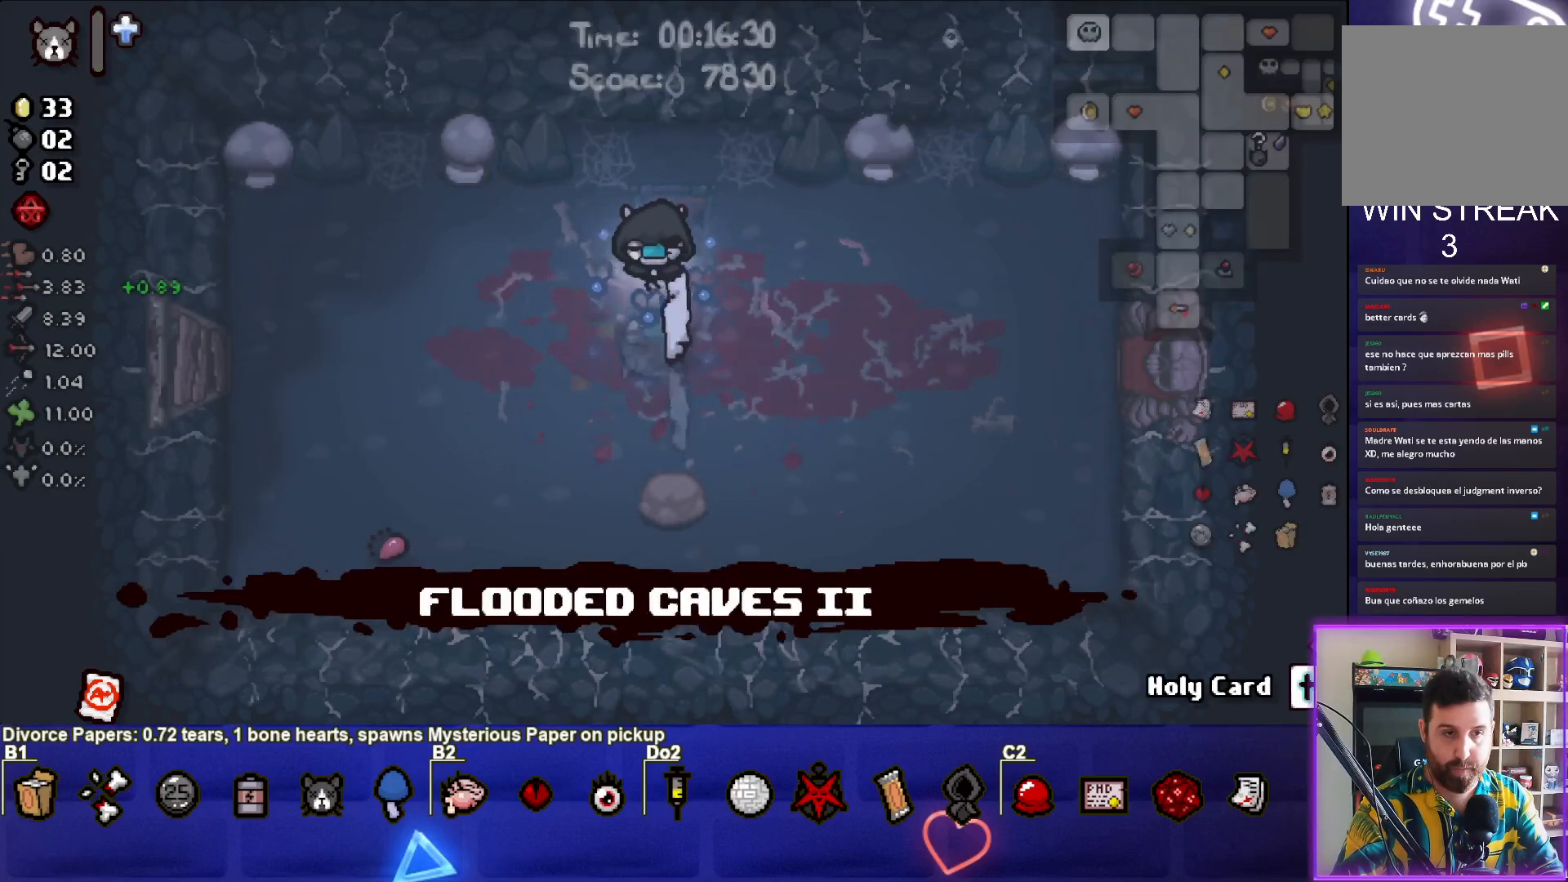
{"buttons": [], "left_stick": "center", "events": []}
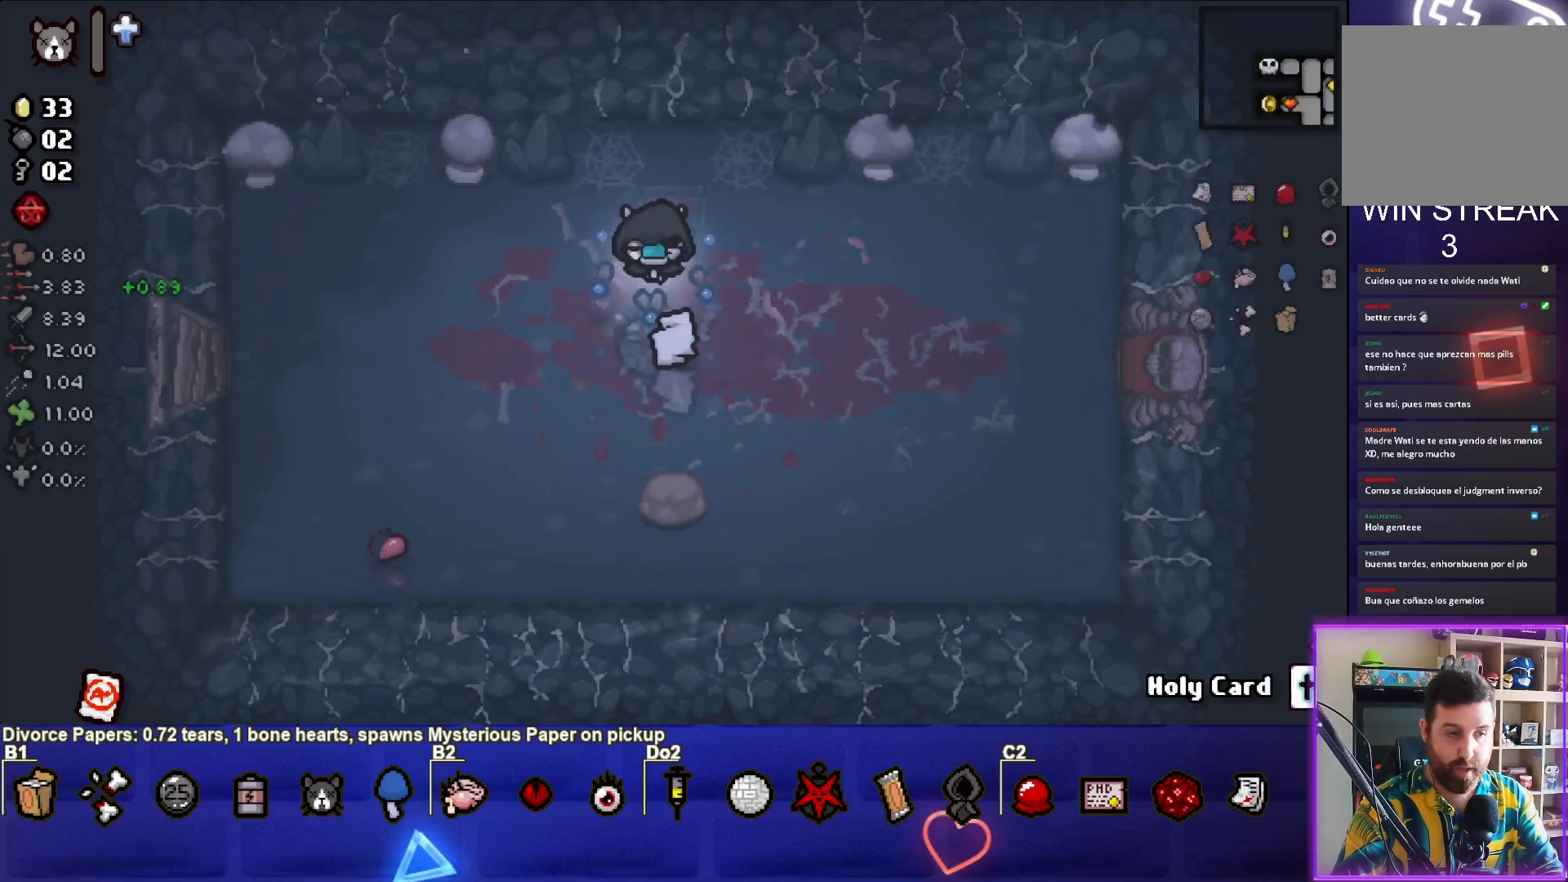
{"buttons": [], "left_stick": "center", "events": []}
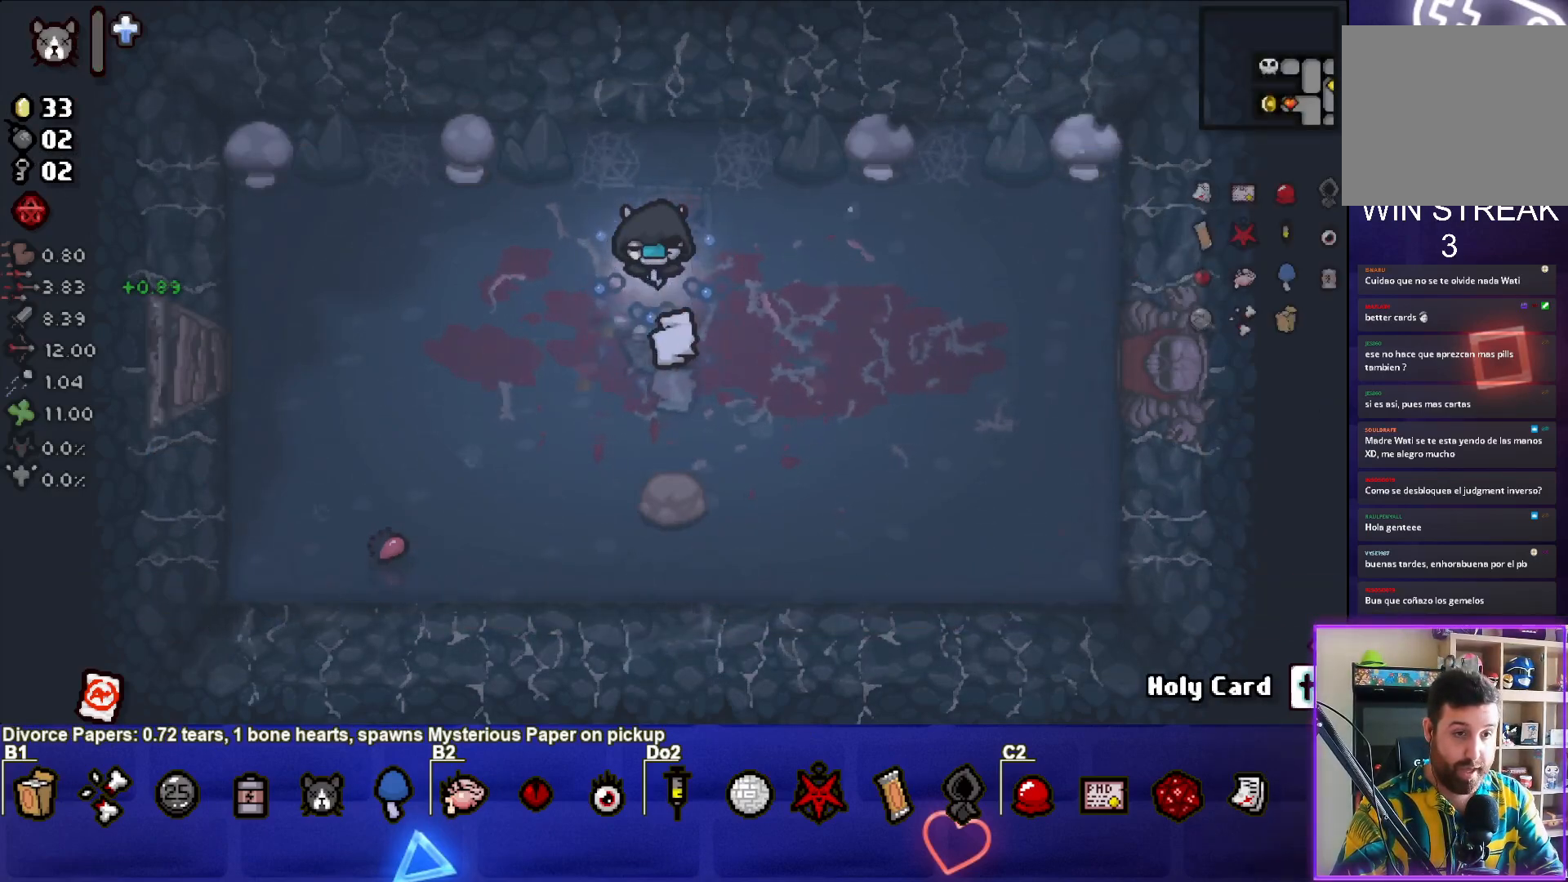
{"buttons": [], "left_stick": "center", "events": []}
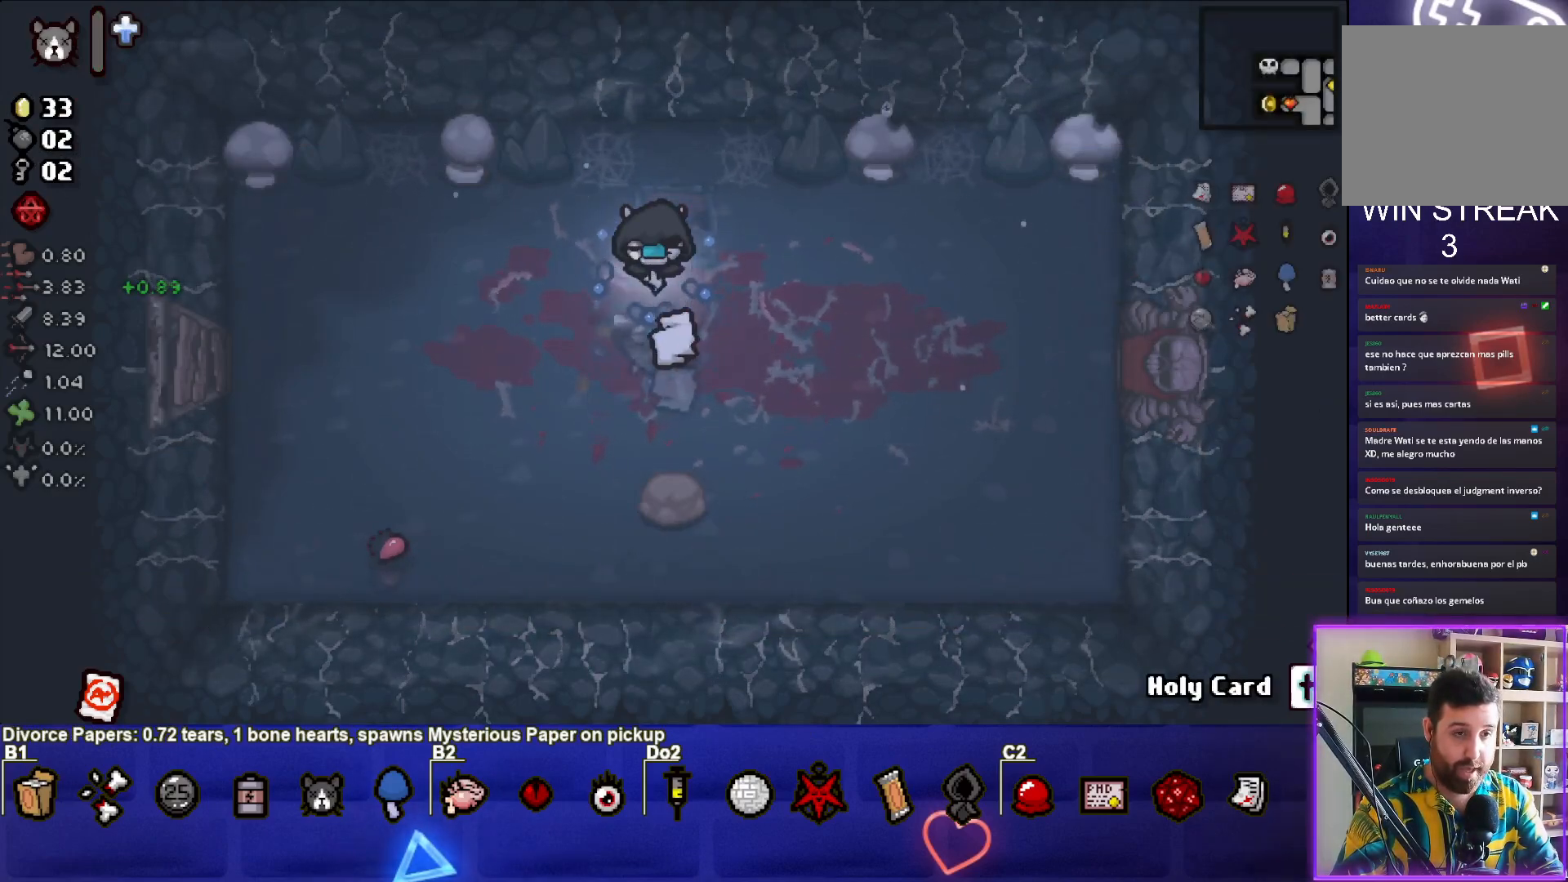
{"buttons": [], "left_stick": "center", "events": [[67, "left_stick", "up"], [417, "left_stick", "center"]]}
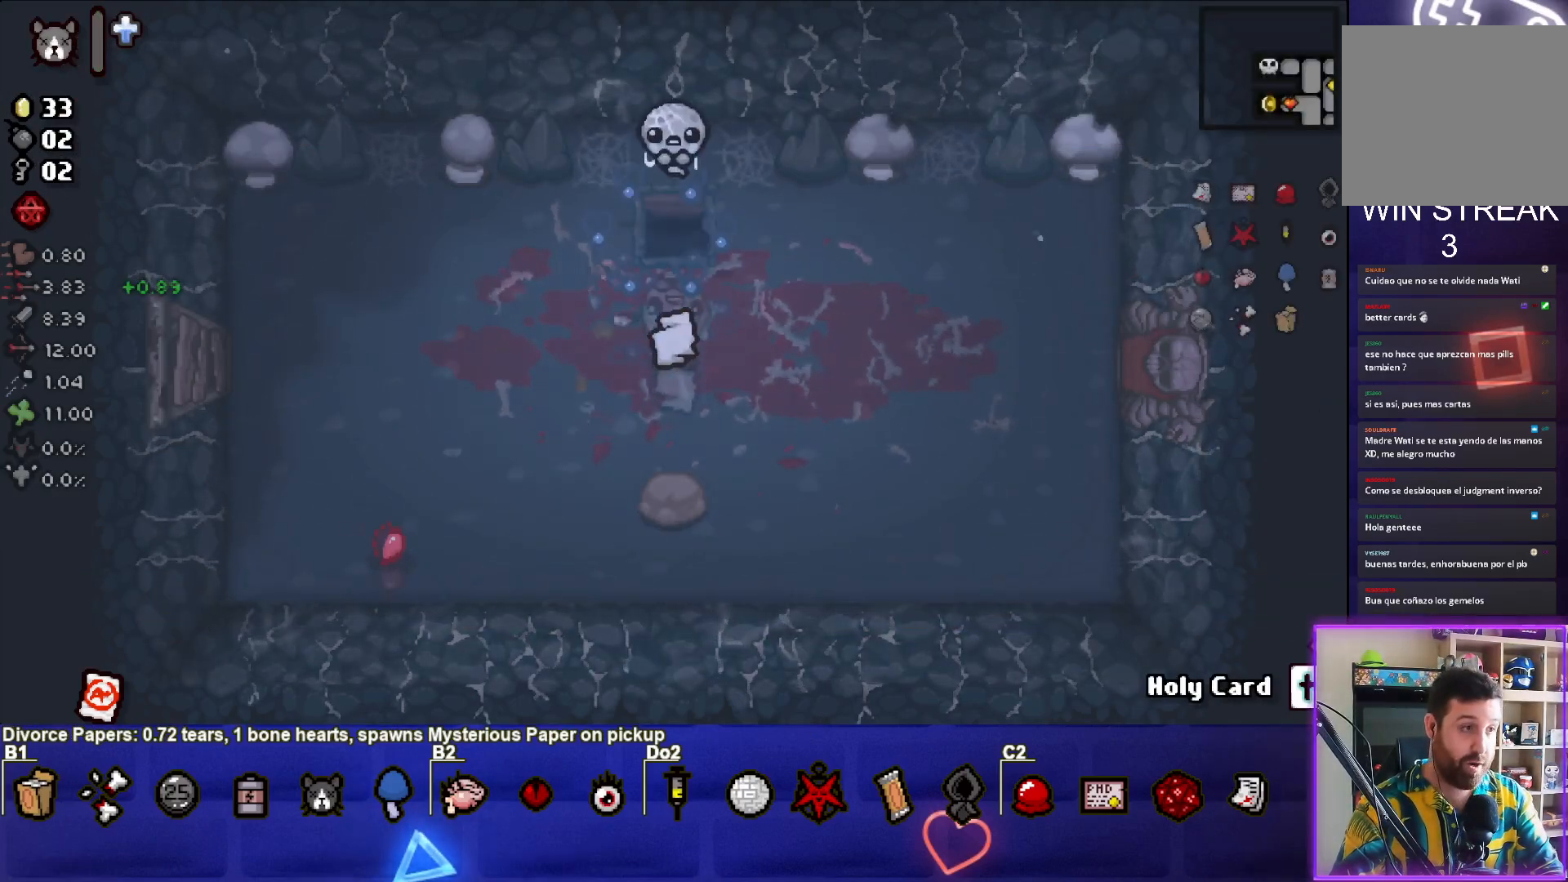
{"buttons": [], "left_stick": "center", "events": []}
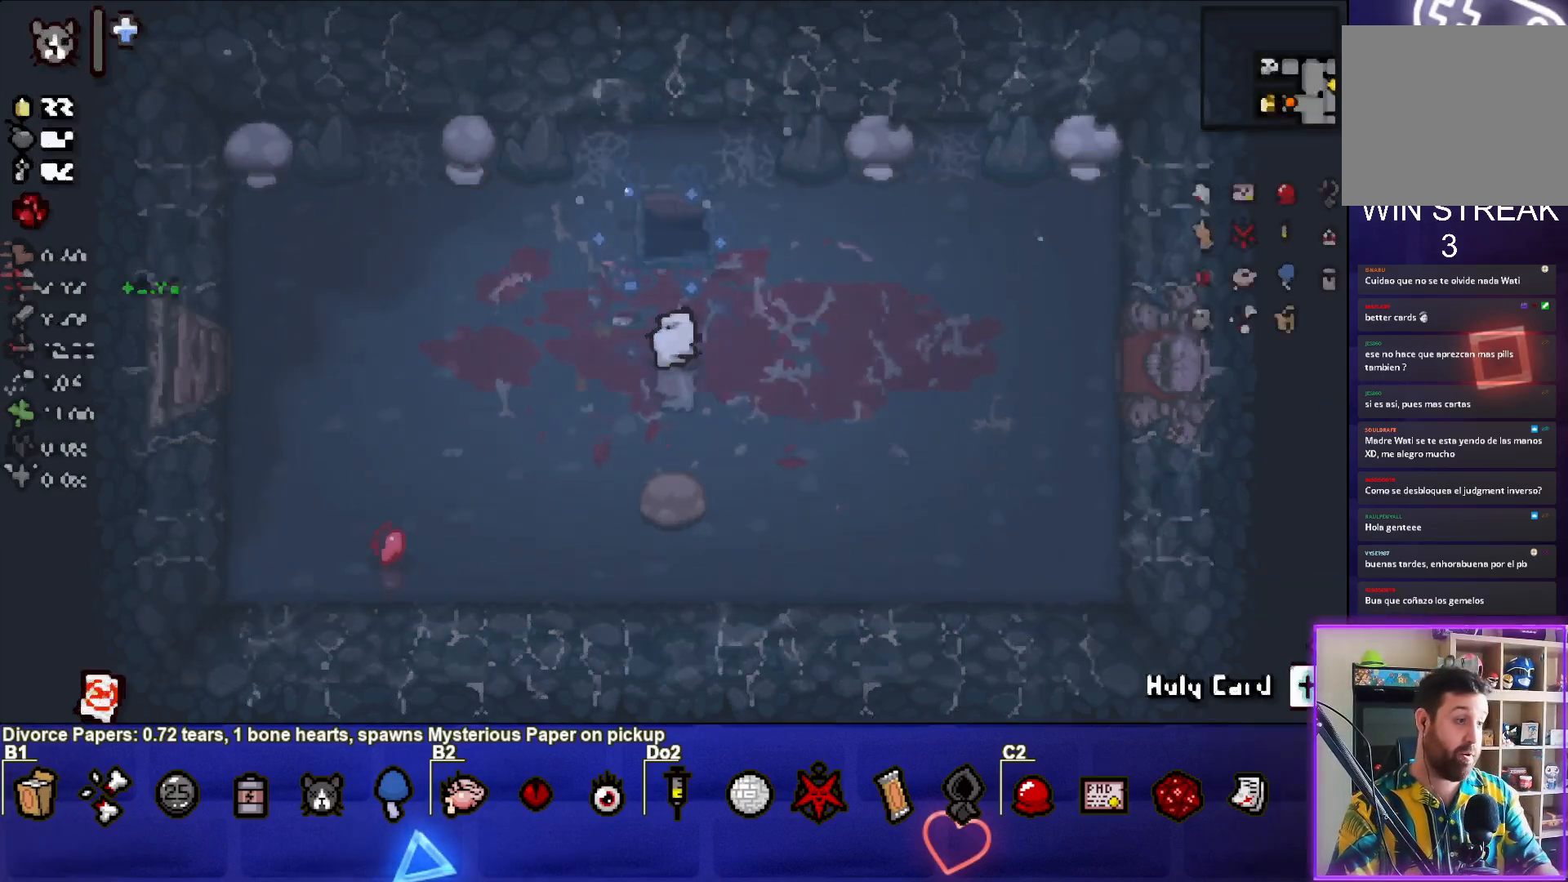
{"buttons": [], "left_stick": "center", "events": []}
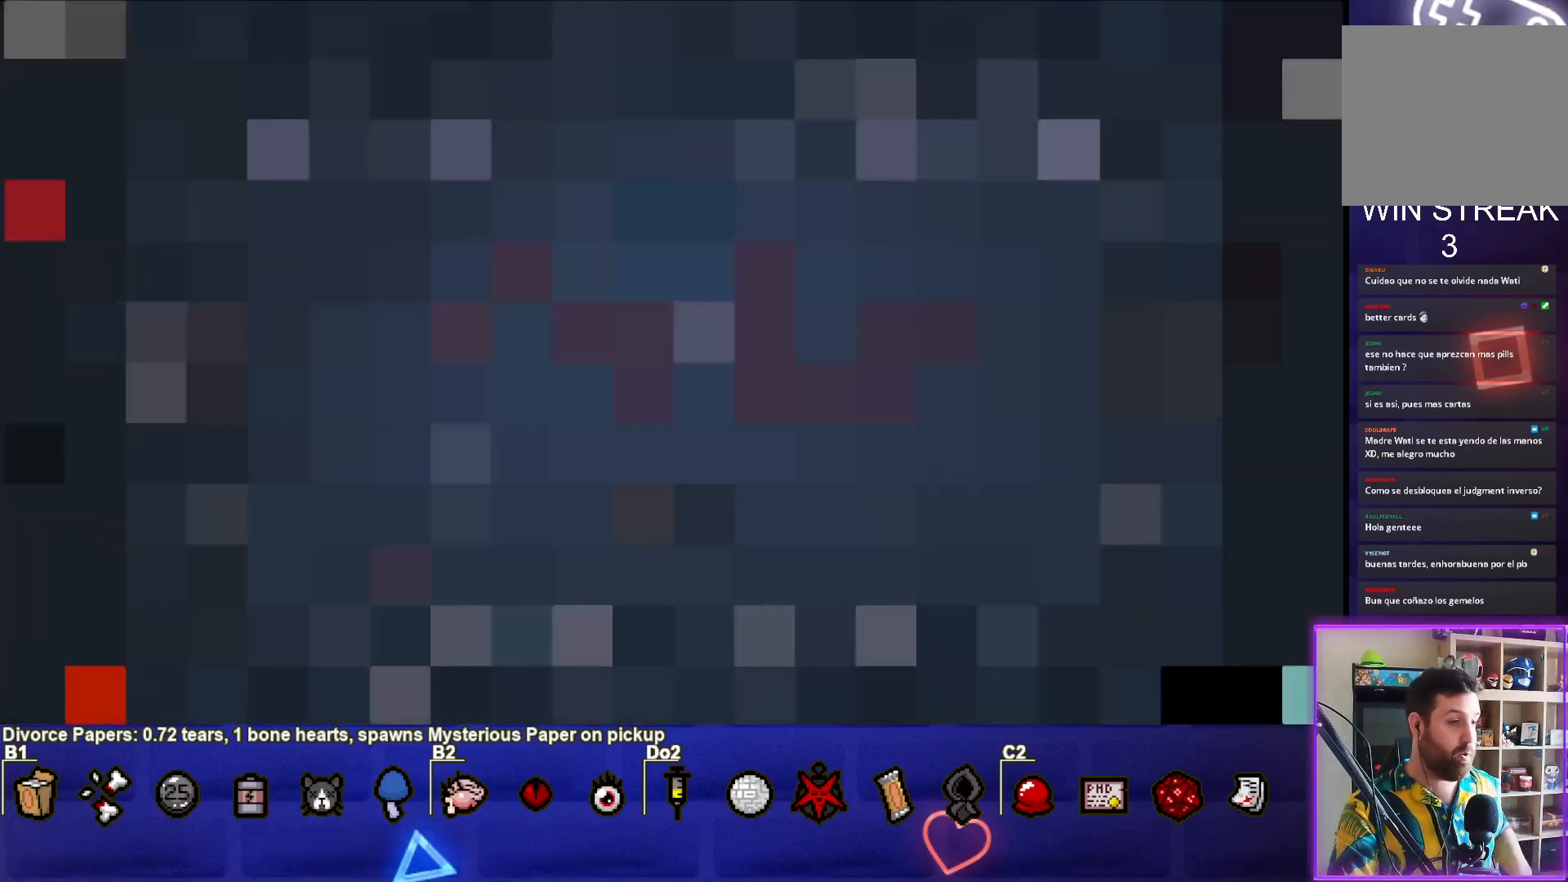
{"buttons": [], "left_stick": "center", "events": []}
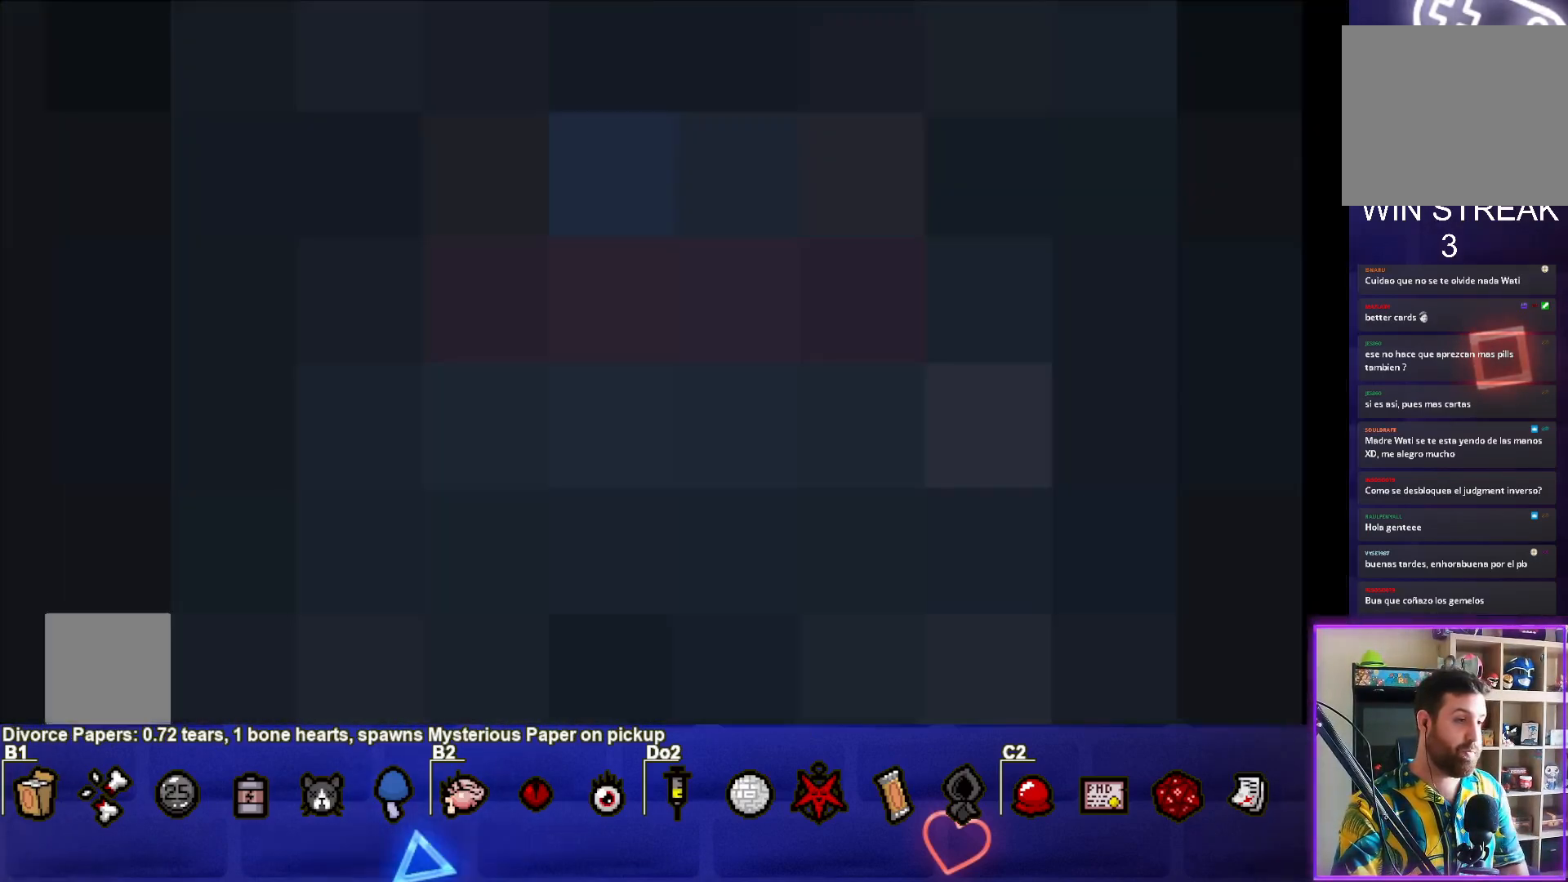
{"buttons": [], "left_stick": "center", "events": []}
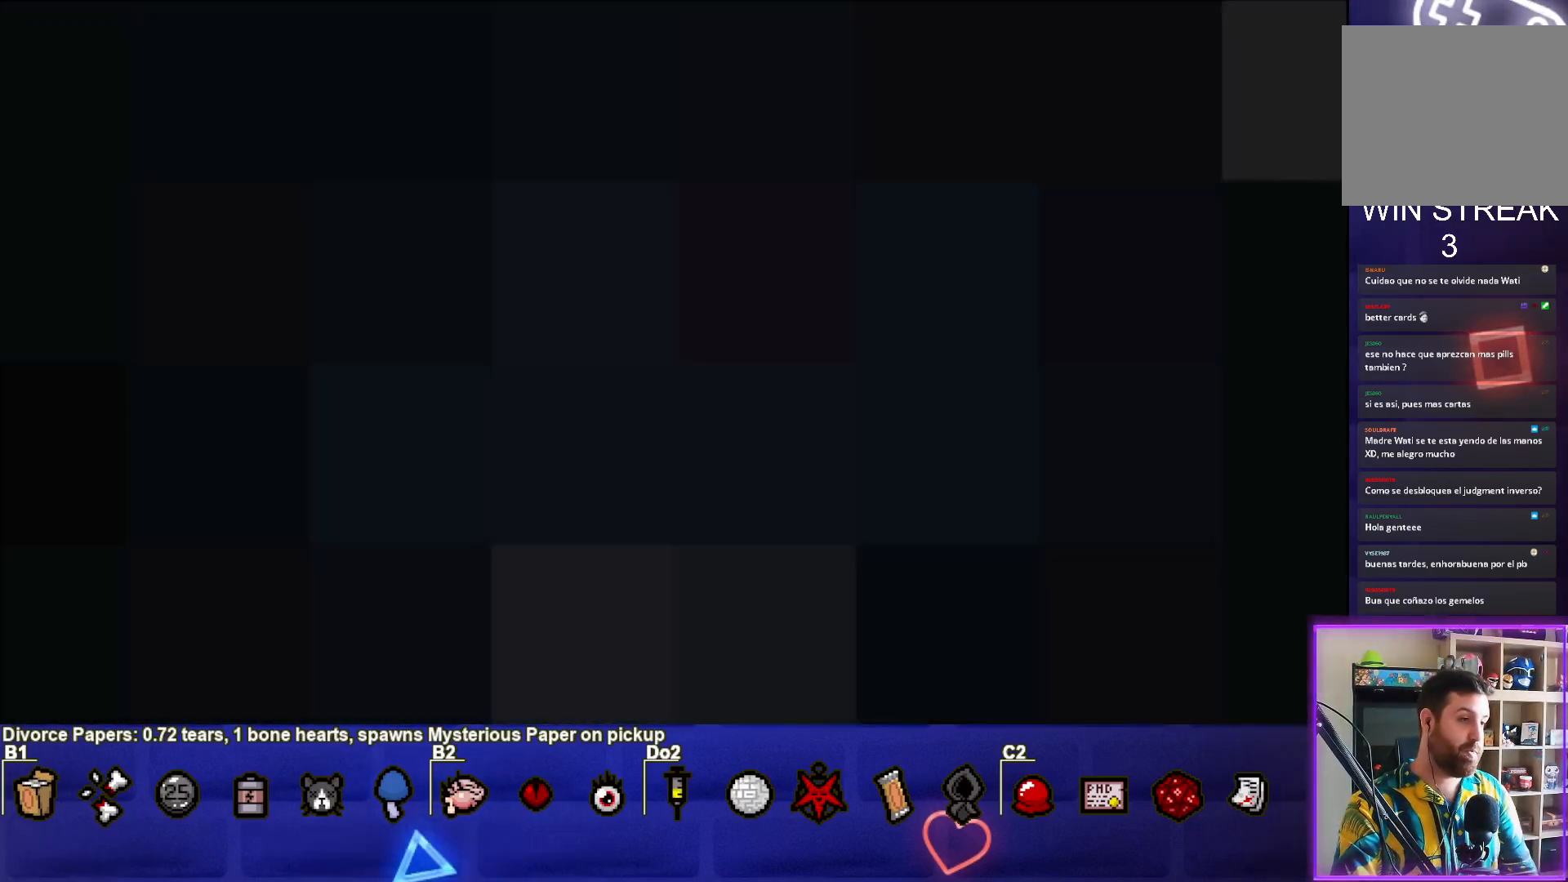
{"buttons": [], "left_stick": "center", "events": []}
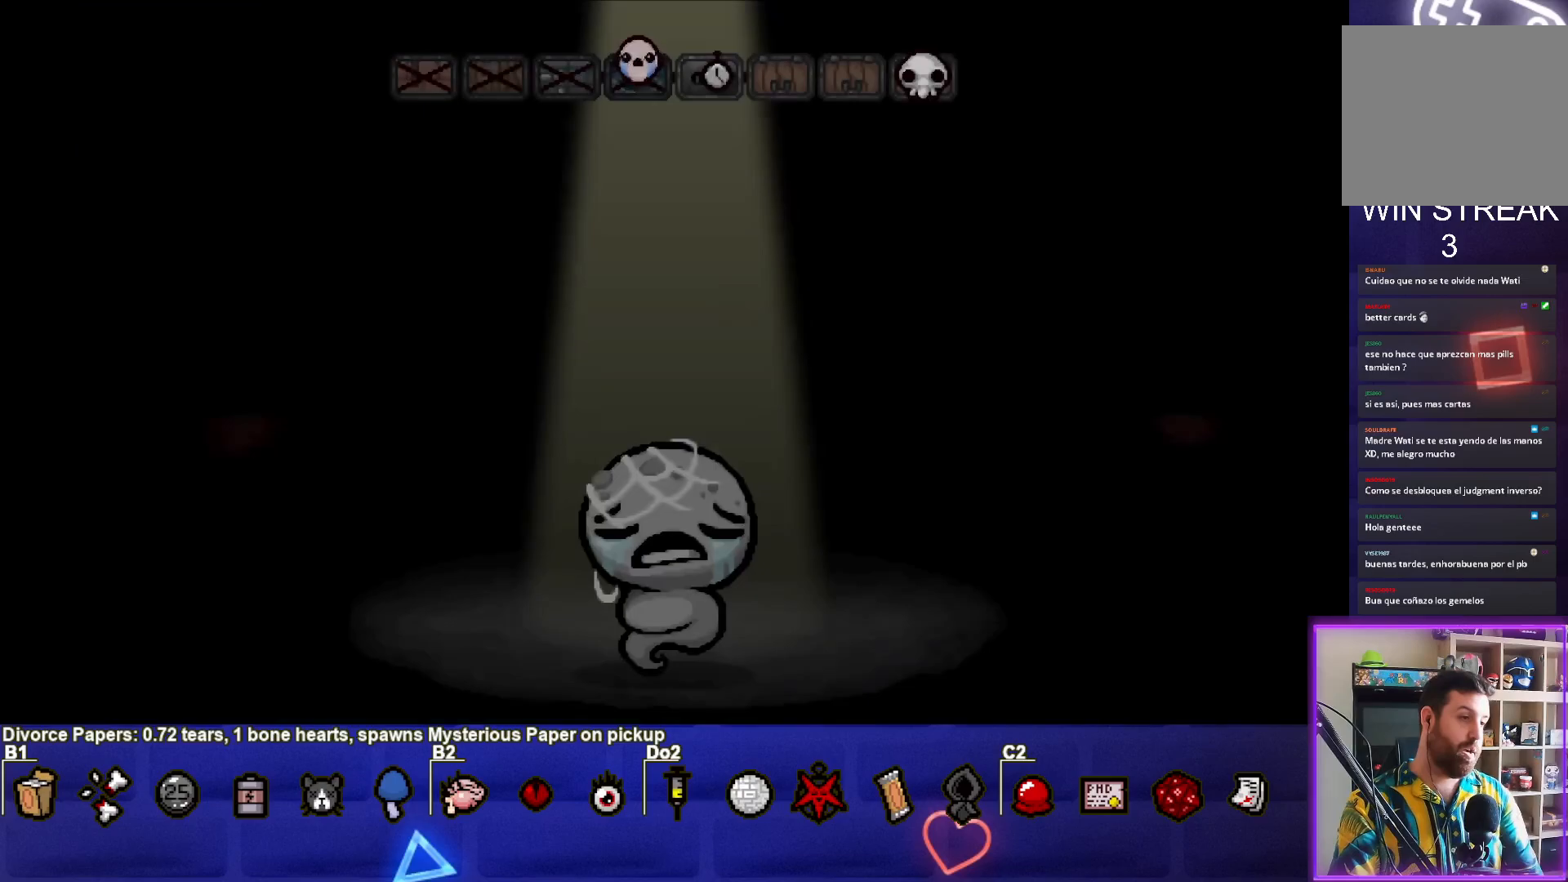
{"buttons": [], "left_stick": "center", "events": [[233, "CROSS", "down"], [383, "CROSS", "up"]]}
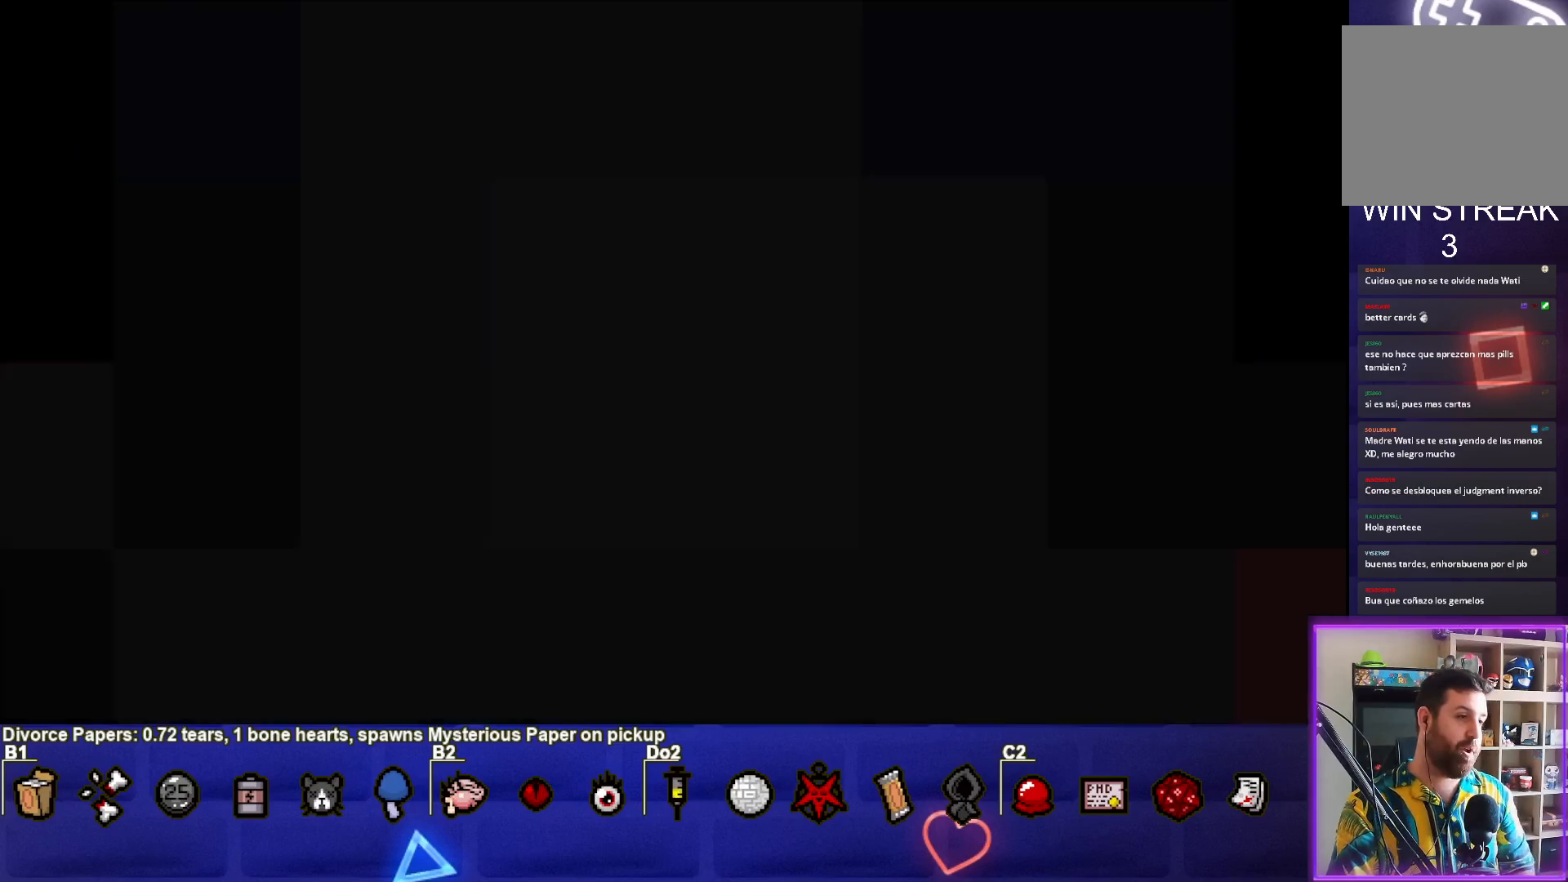
{"buttons": [], "left_stick": "center", "events": []}
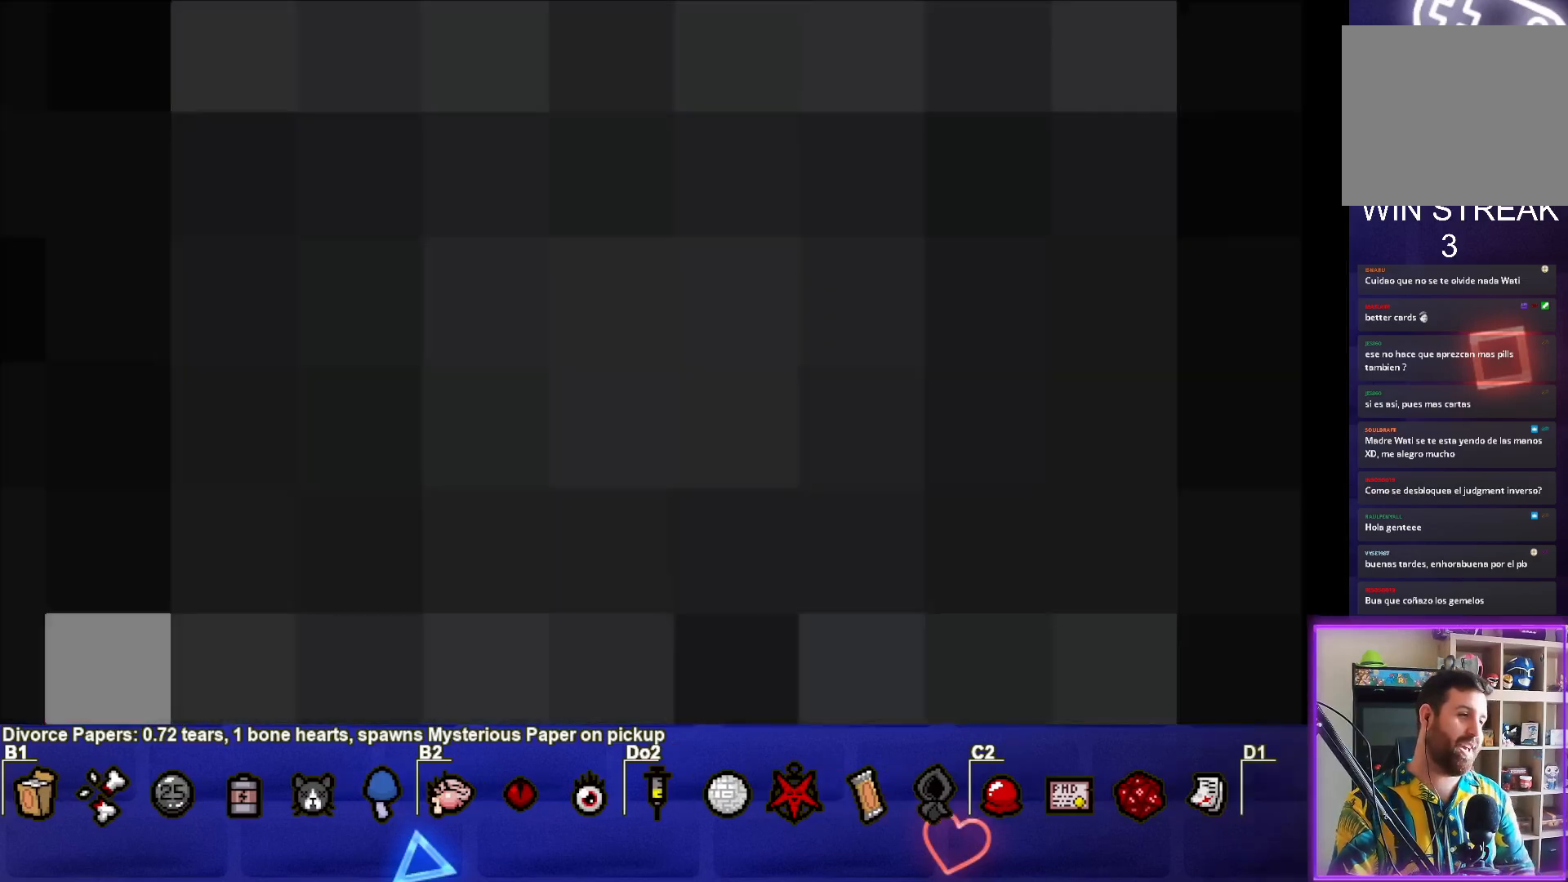
{"buttons": [], "left_stick": "center", "events": []}
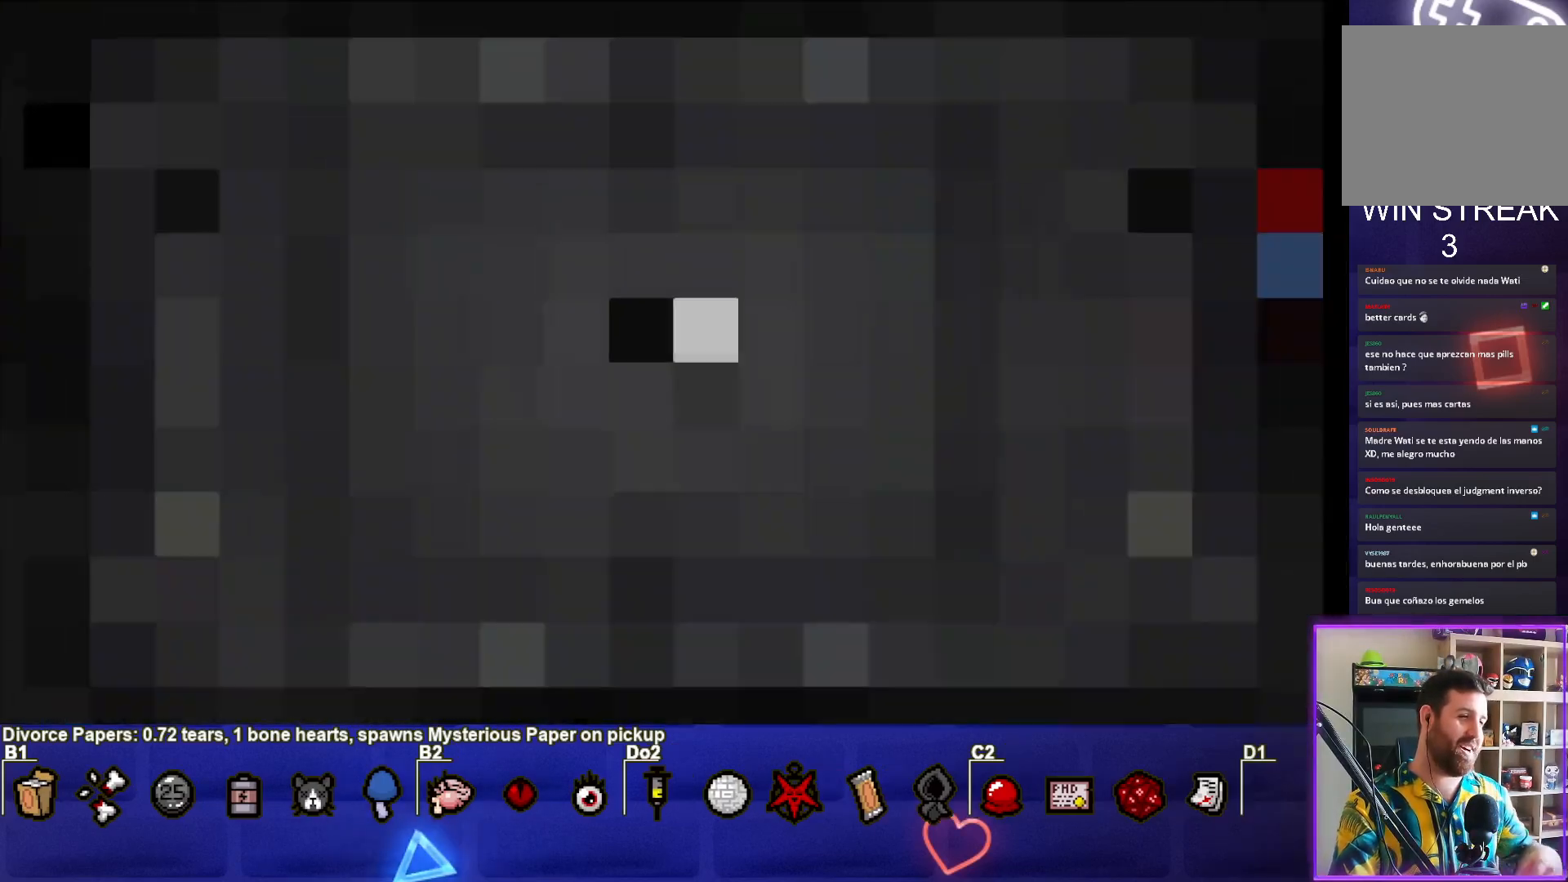
{"buttons": [], "left_stick": "center", "events": []}
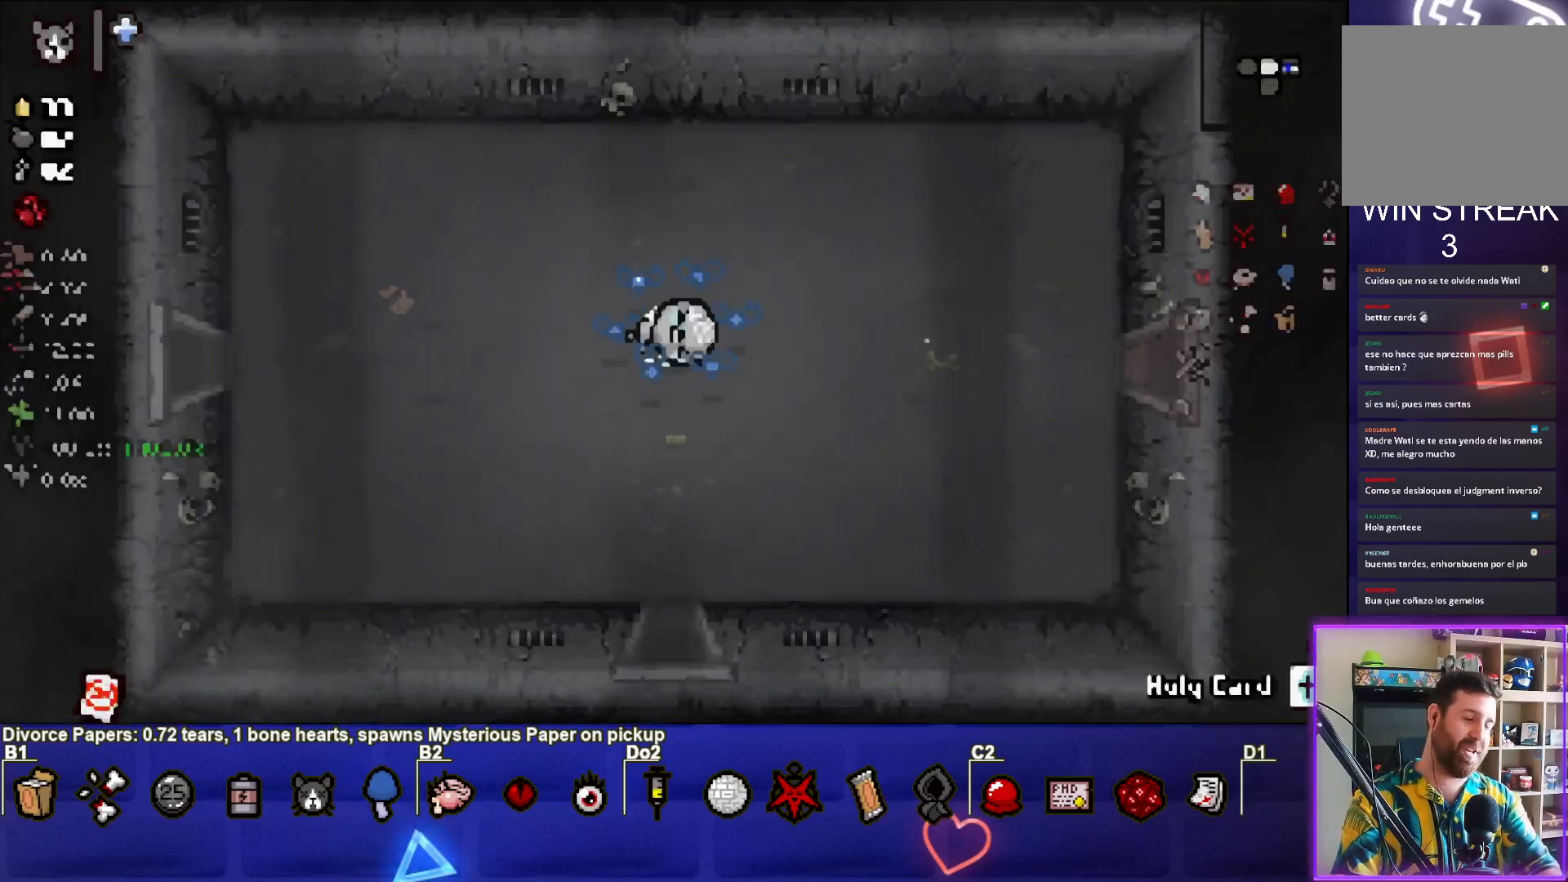
{"buttons": [], "left_stick": "center", "events": []}
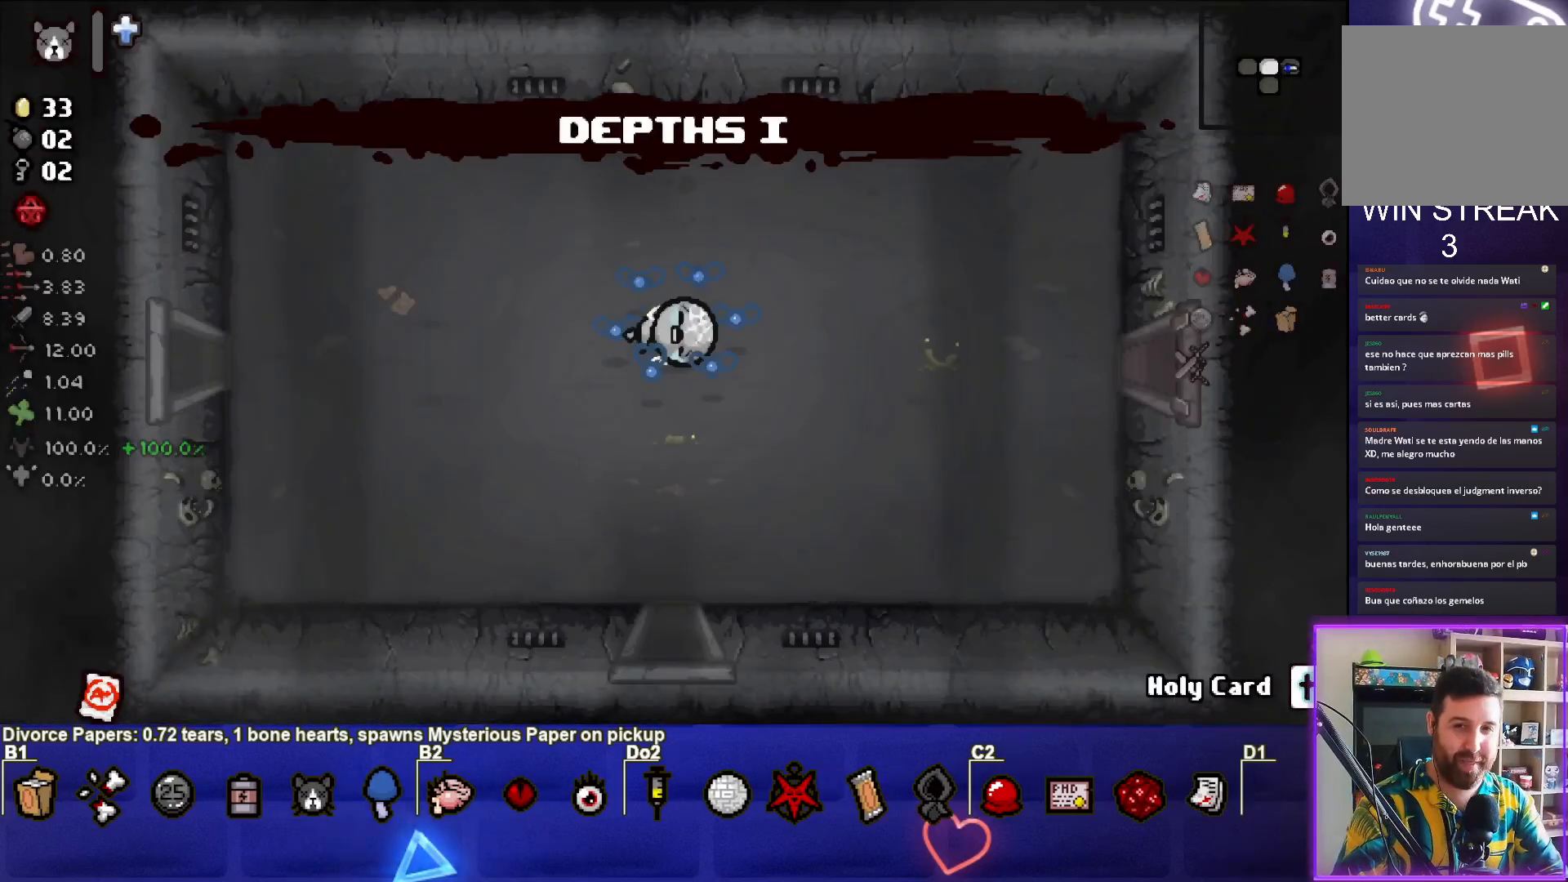
{"buttons": [], "left_stick": "center", "events": []}
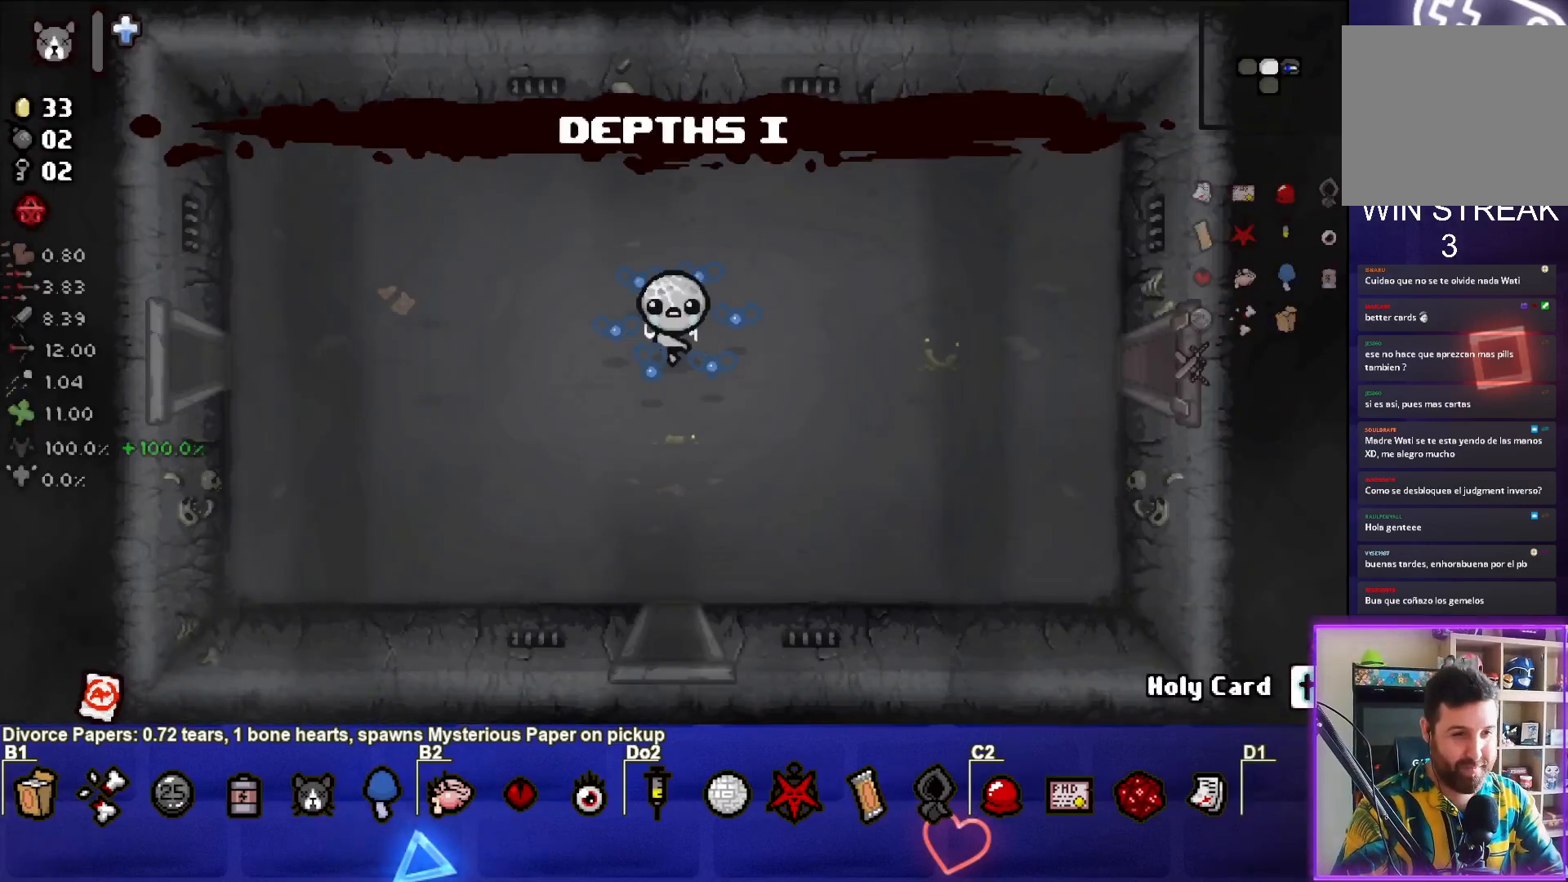
{"buttons": [], "left_stick": "down", "events": [[250, "left_stick", "down"]]}
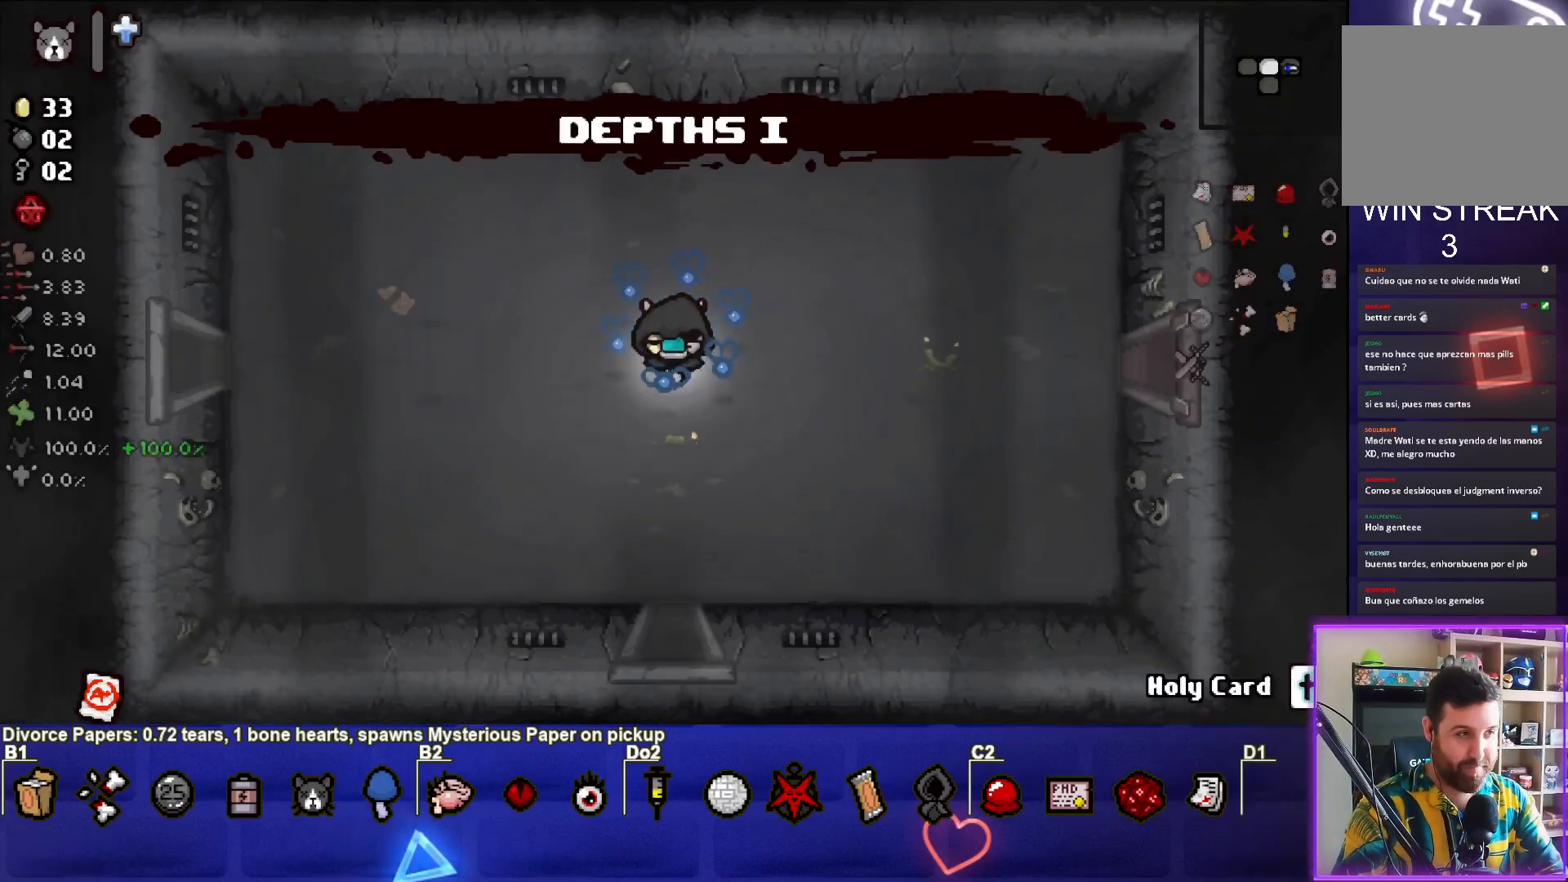
{"buttons": [], "left_stick": "down", "events": []}
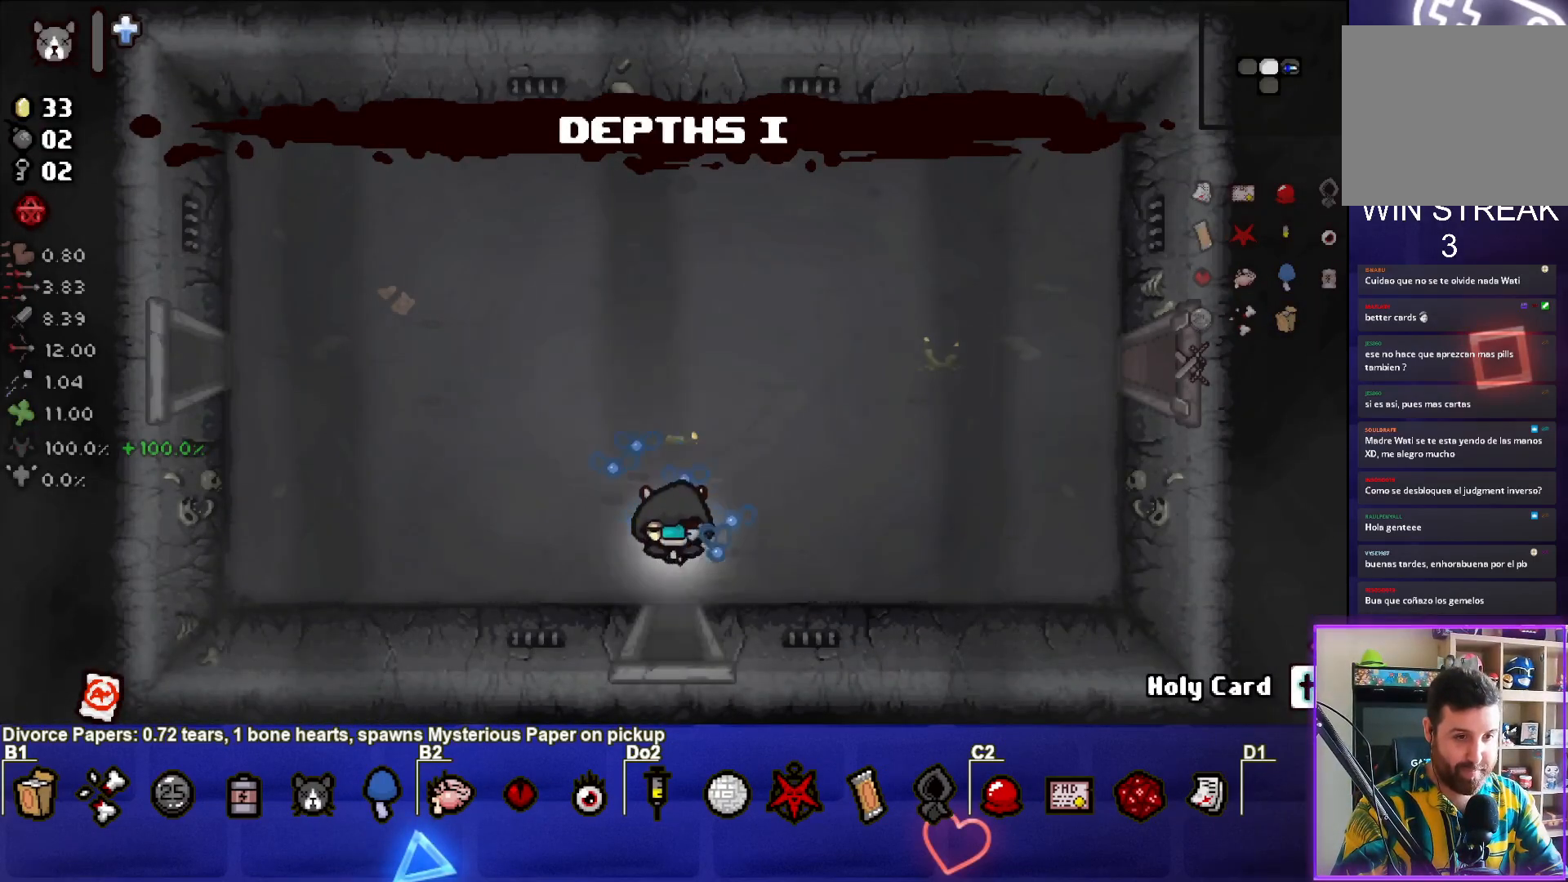
{"buttons": ["CROSS"], "left_stick": "center", "events": [[283, "CROSS", "down"], [317, "left_stick", "center"]]}
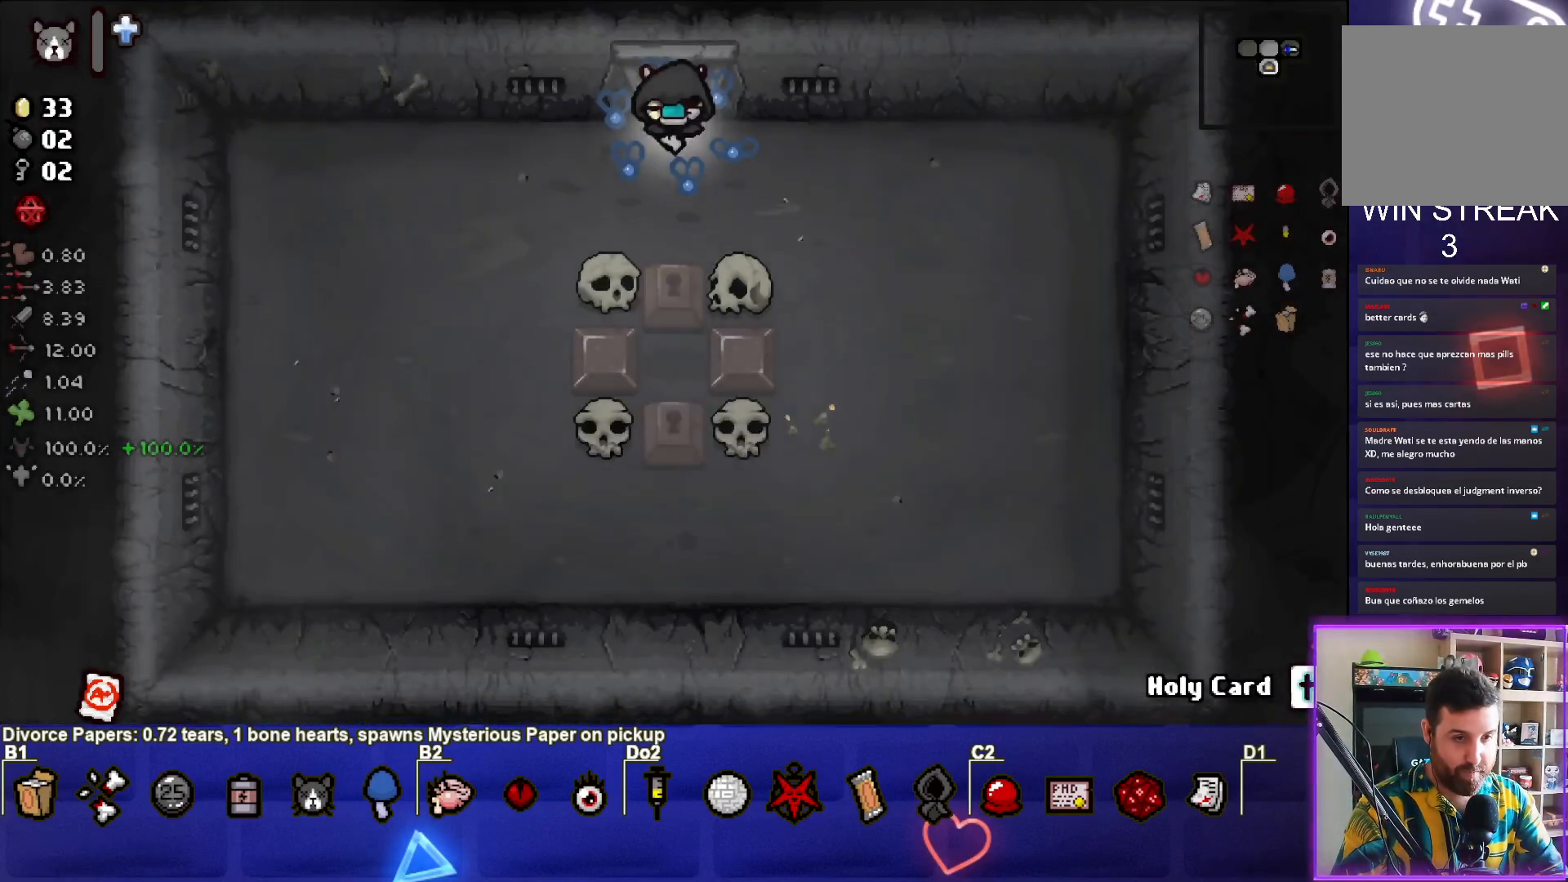
{"buttons": [], "left_stick": "left", "events": [[433, "left_stick", "left"], [467, "CROSS", "up"]]}